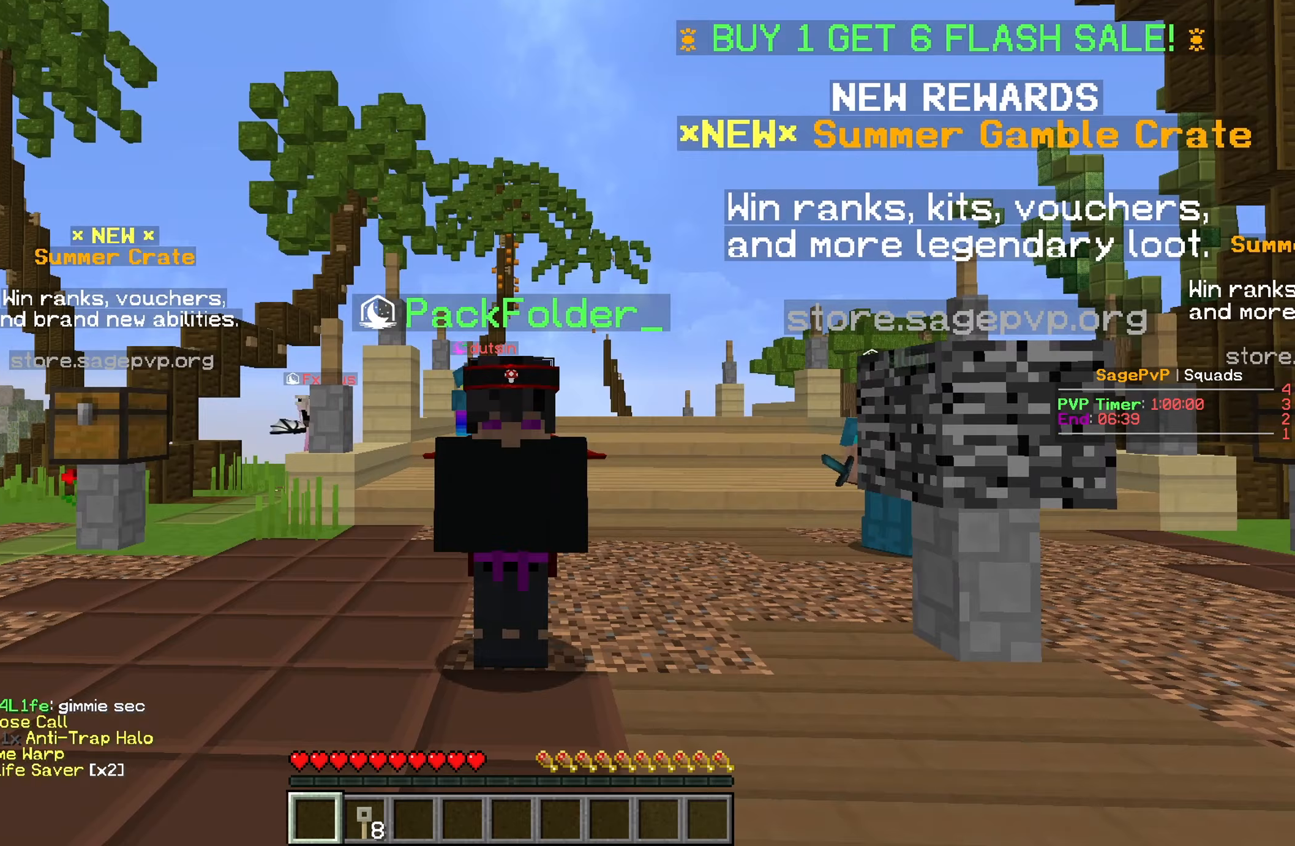
Gameplay with keyboard and mouse; each line is a JSON object with the keys and mouse buttons held at the frame after it (dt_ms = milliseconds from this image to that frame). "events" lists presses ("down") and releases ("up") of "a", "d", "s", "w", "mouse_left" and "mouse_right" between this image and that frame as [ms after this image, input, new state], when the widget could be followed in between. "mouse_left", "mouse_right" = the "left", "right" buttons of the "mouse" list. No other keys are recorded. Fast repeated clicks can show as one long hold. Mouse movement is not recorded.
{"dt_ms": 150, "keys": [], "mouse": [], "events": []}
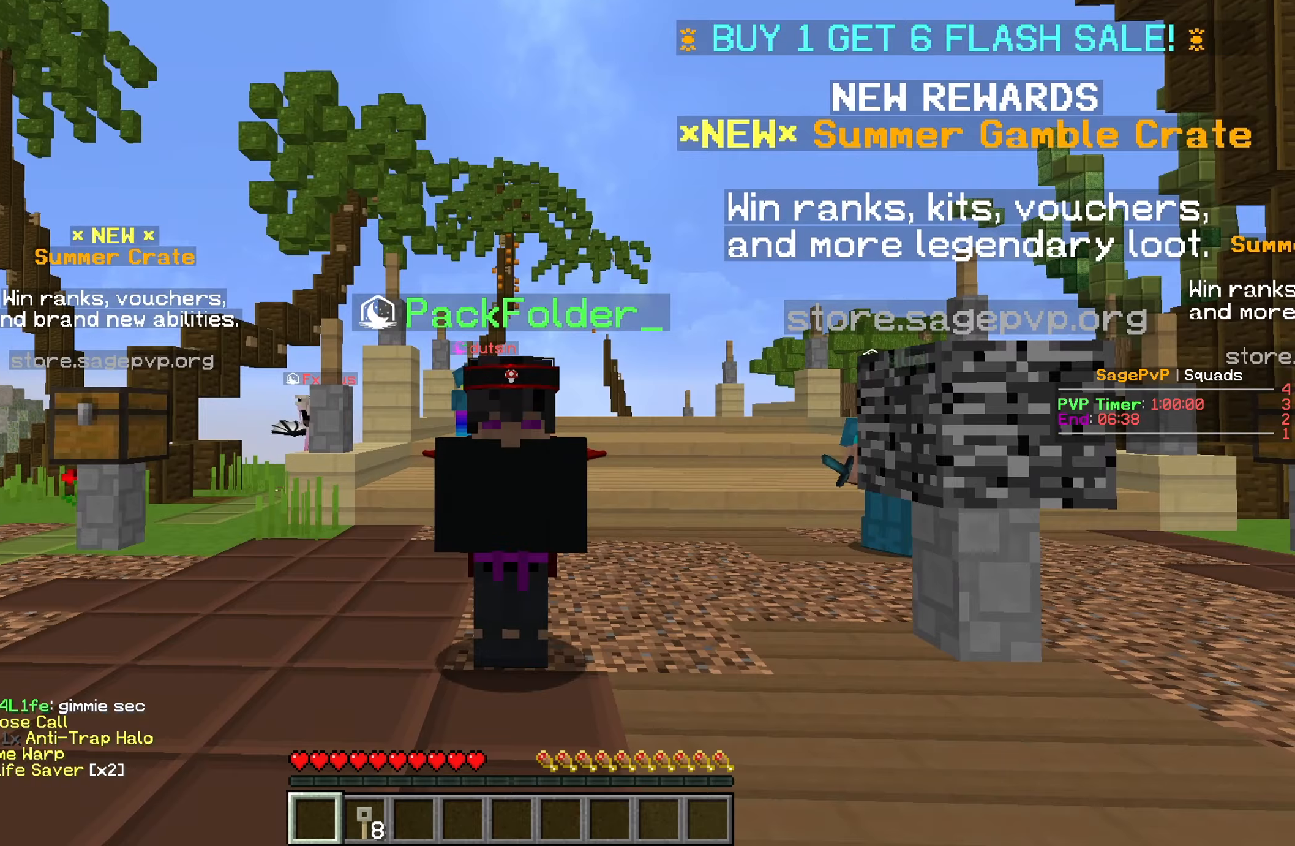
{"dt_ms": 501, "keys": ["w"], "mouse": [], "events": [[117, "w", "down"]]}
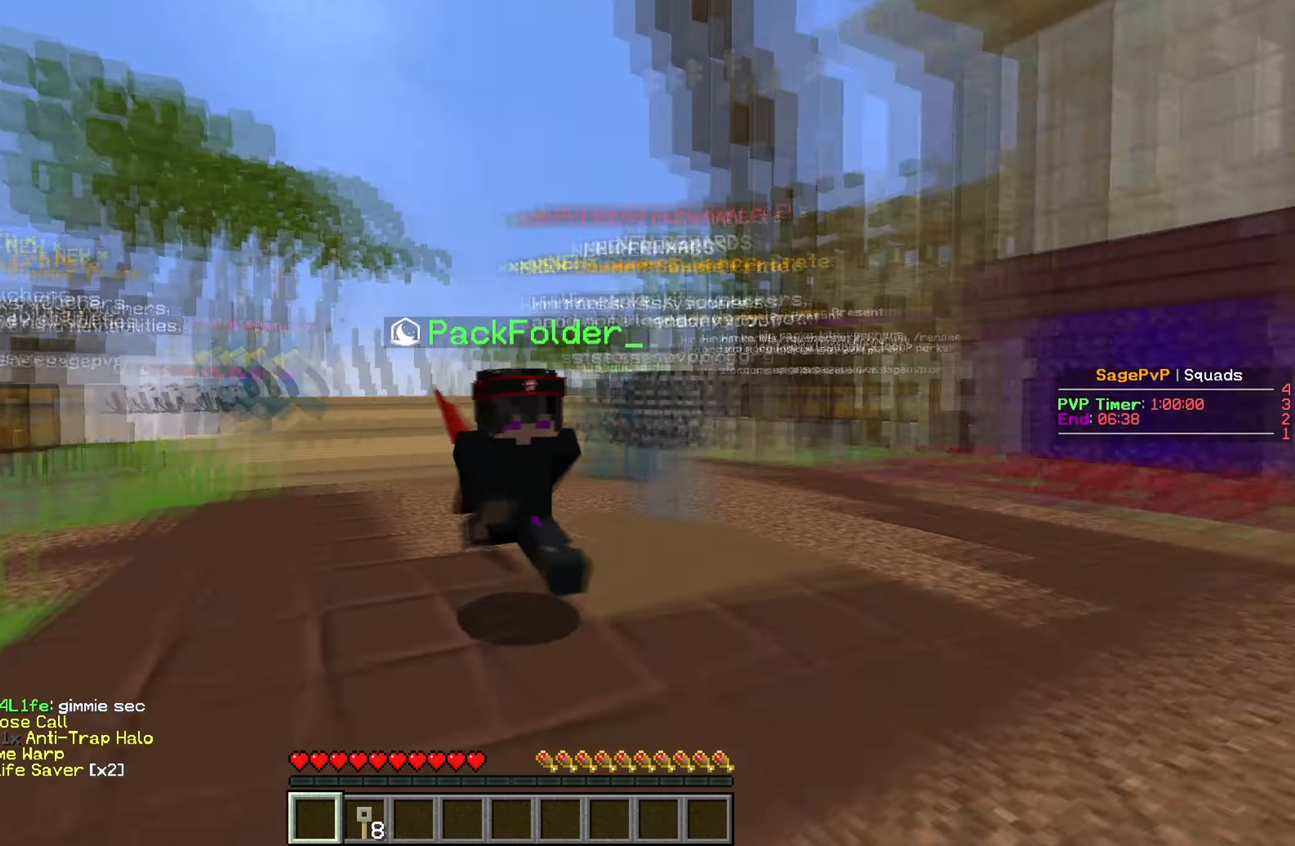
{"dt_ms": 500, "keys": ["w"], "mouse": [], "events": []}
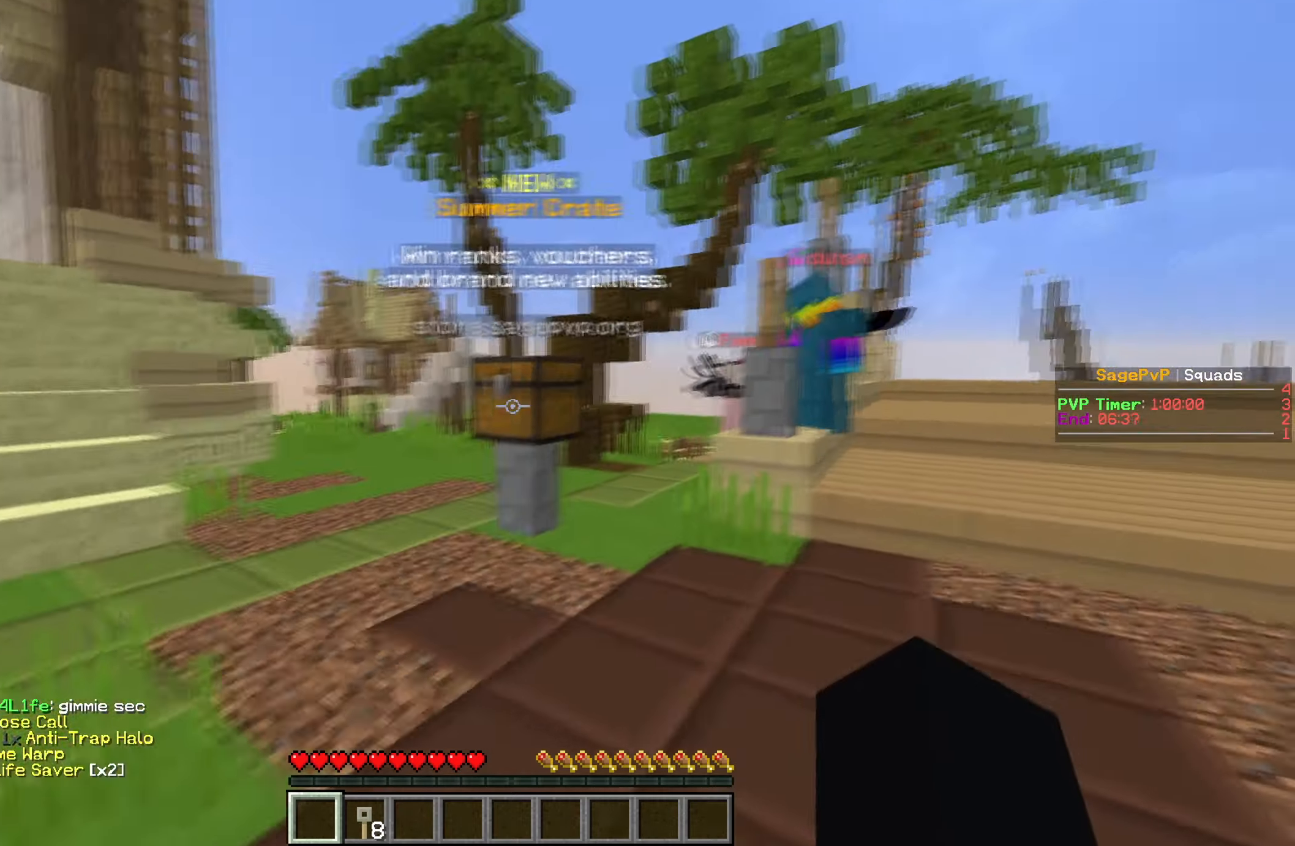
{"dt_ms": 501, "keys": ["a", "w"], "mouse": [], "events": [[67, "a", "down"], [150, "a", "up"], [284, "a", "down"]]}
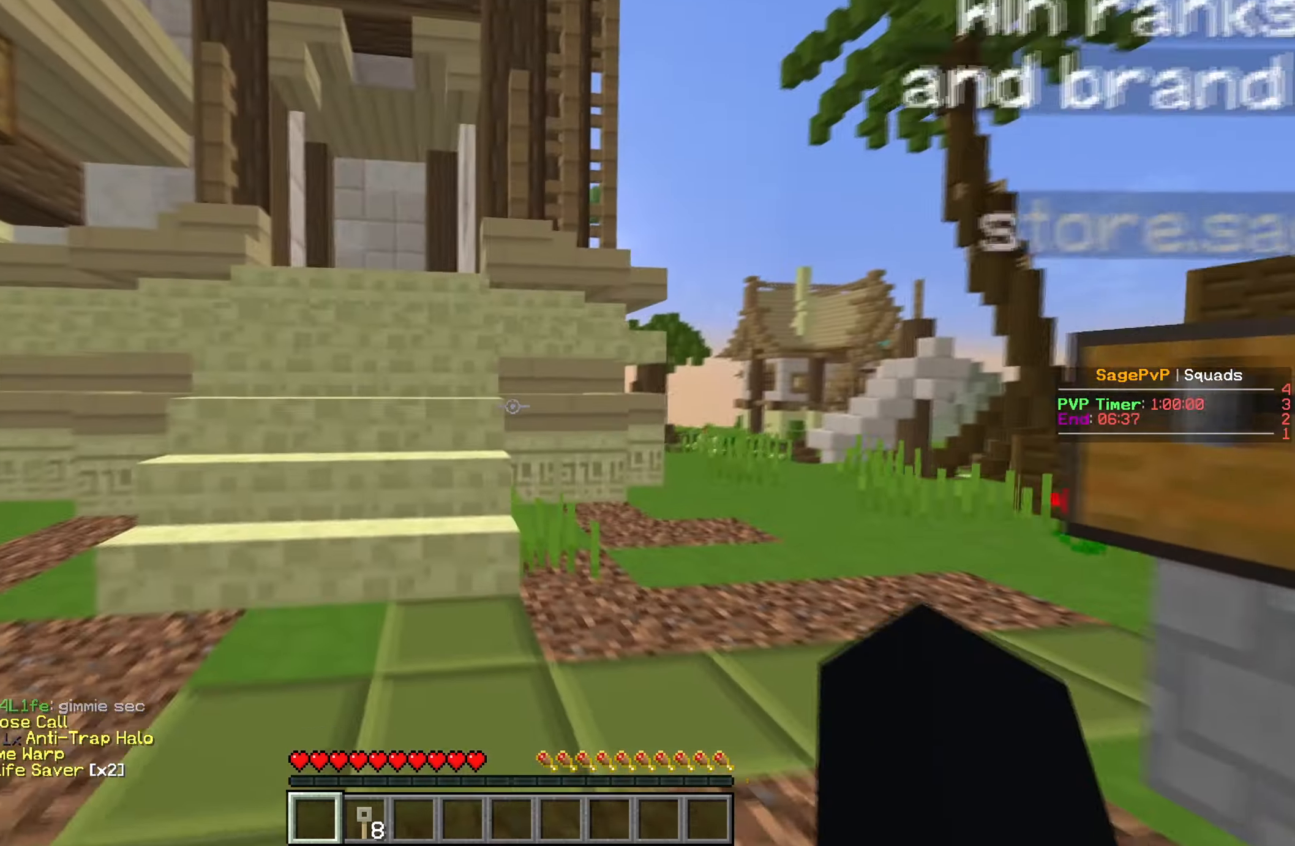
{"dt_ms": 500, "keys": ["w"], "mouse": ["left"], "events": [[116, "a", "up"], [350, "a", "down"], [467, "a", "up"], [483, "mouse_left", "down"]]}
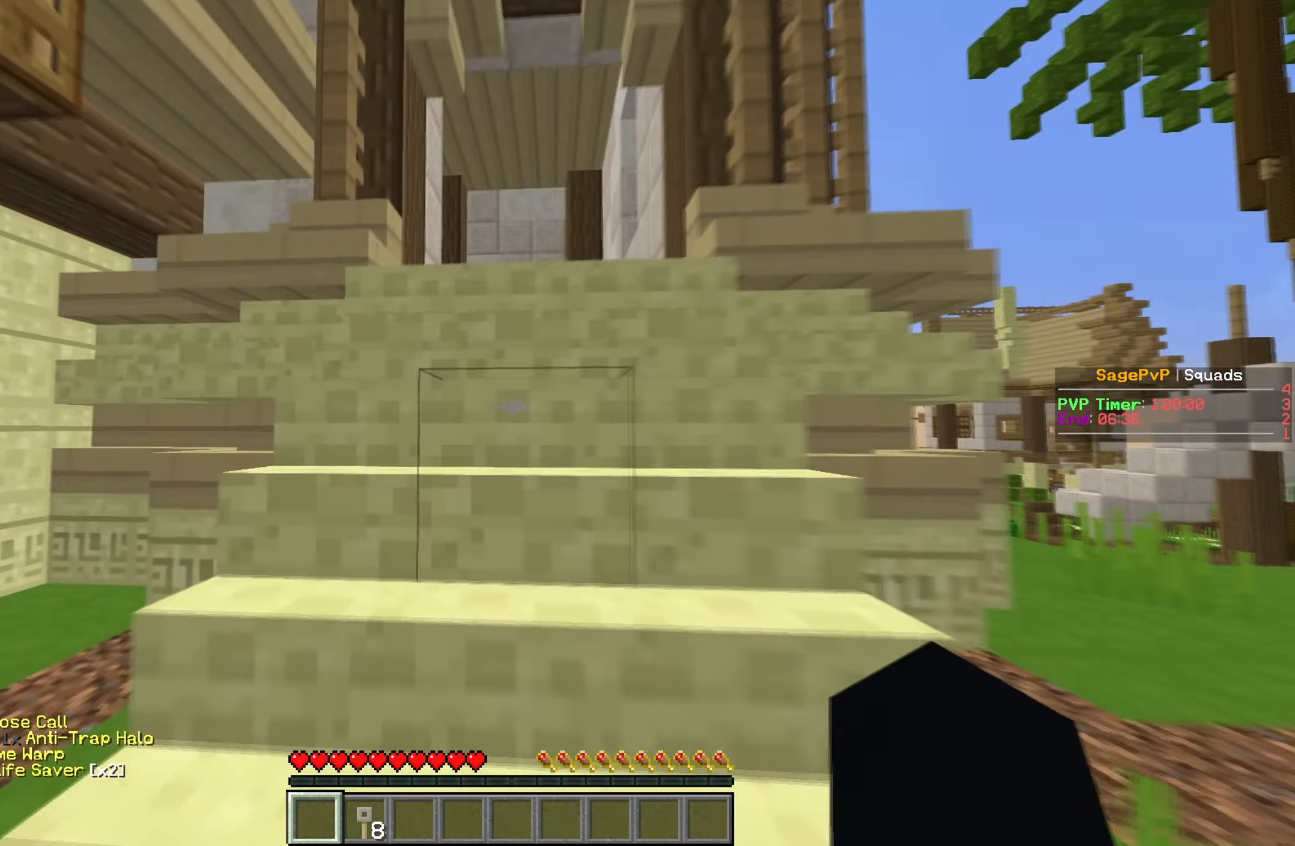
{"dt_ms": 501, "keys": ["w"], "mouse": [], "events": [[134, "mouse_left", "up"]]}
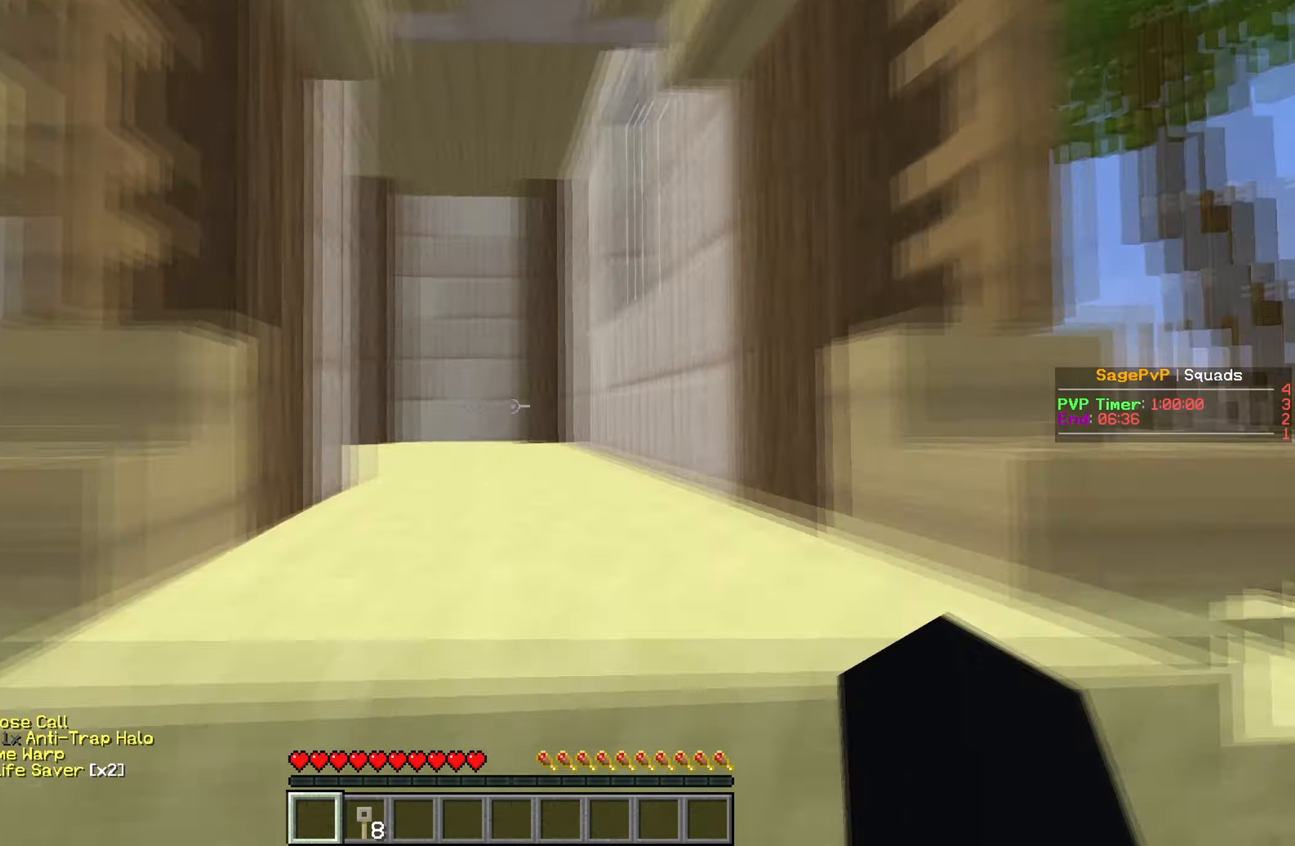
{"dt_ms": 500, "keys": ["w"], "mouse": [], "events": [[133, "d", "down"], [367, "d", "up"]]}
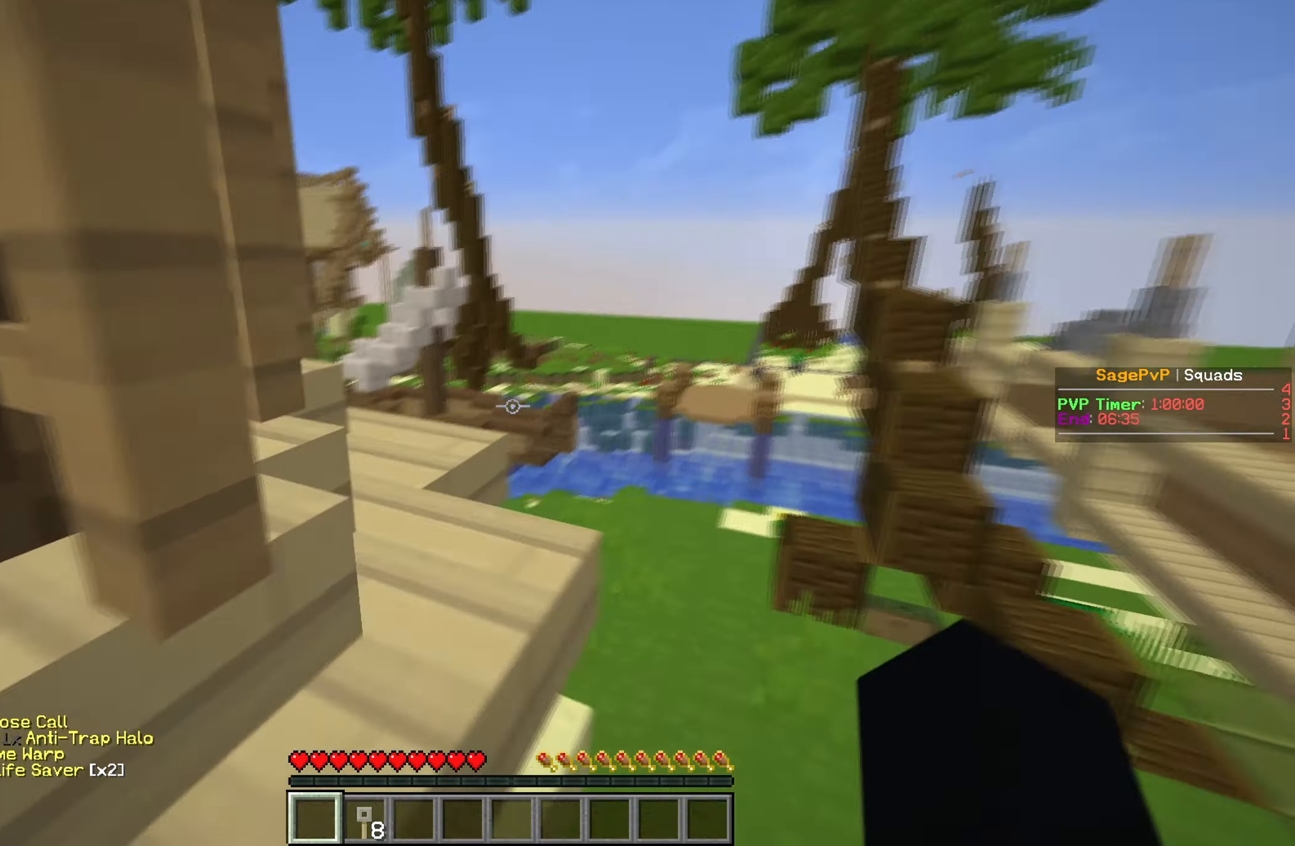
{"dt_ms": 501, "keys": ["w"], "mouse": [], "events": []}
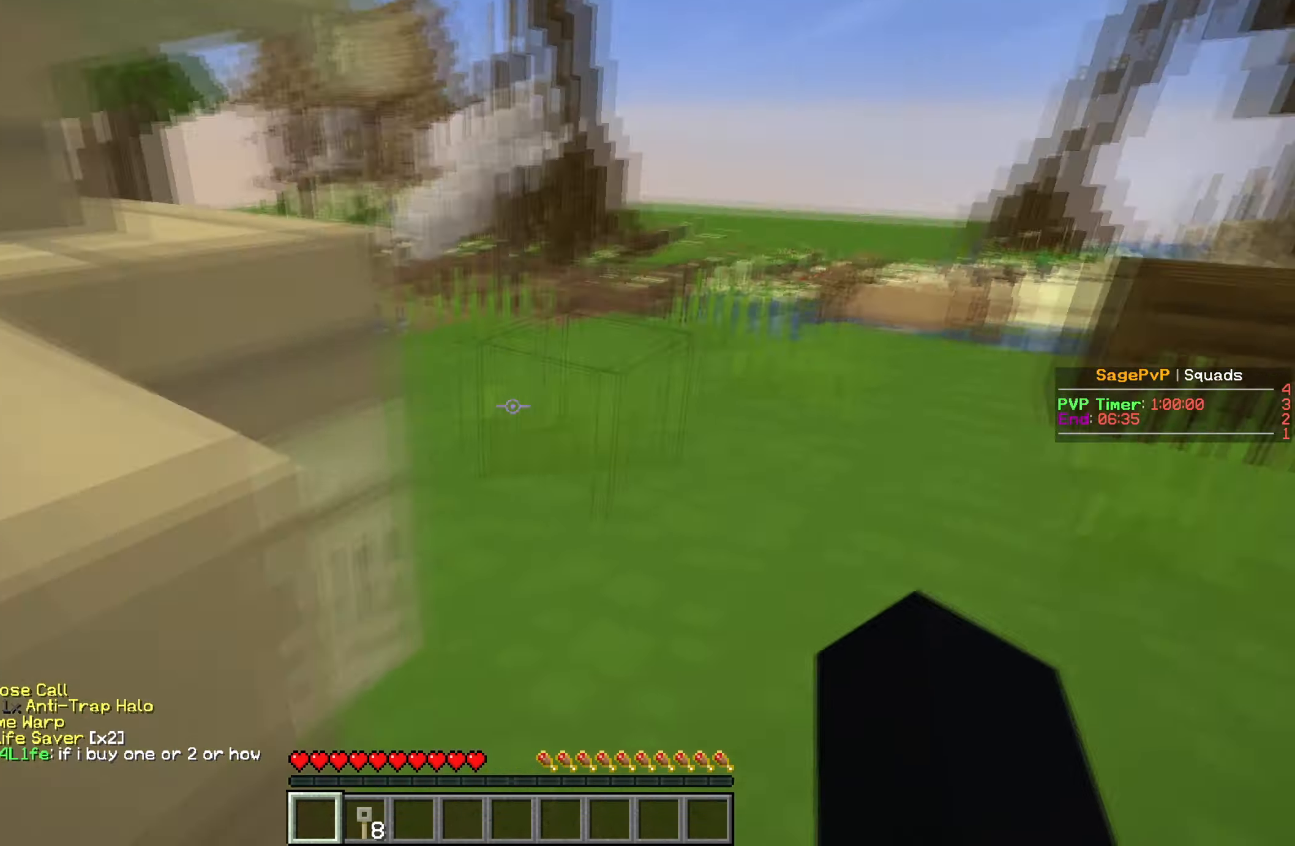
{"dt_ms": 500, "keys": ["w"], "mouse": [], "events": []}
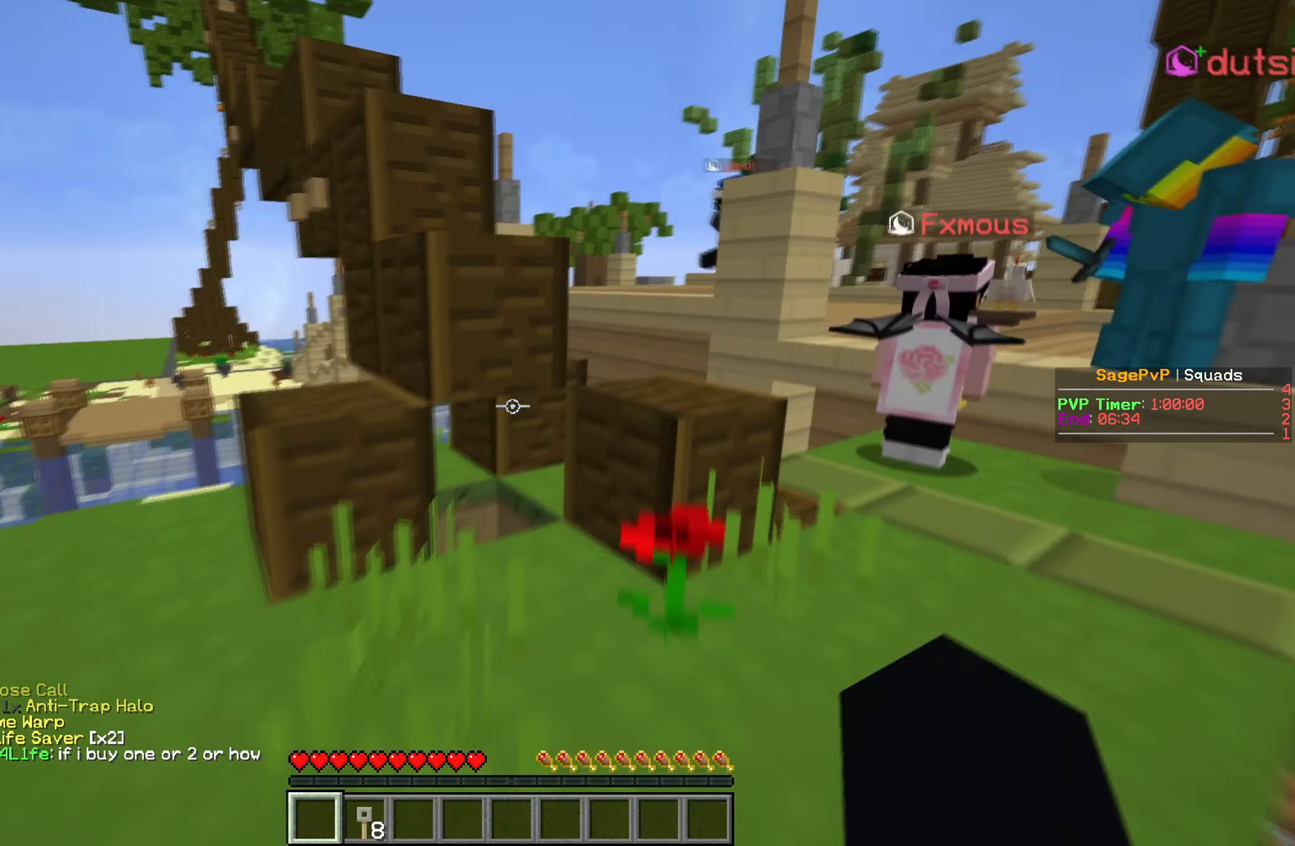
{"dt_ms": 501, "keys": ["a", "w"], "mouse": [], "events": [[150, "d", "down"], [417, "d", "up"], [484, "a", "down"]]}
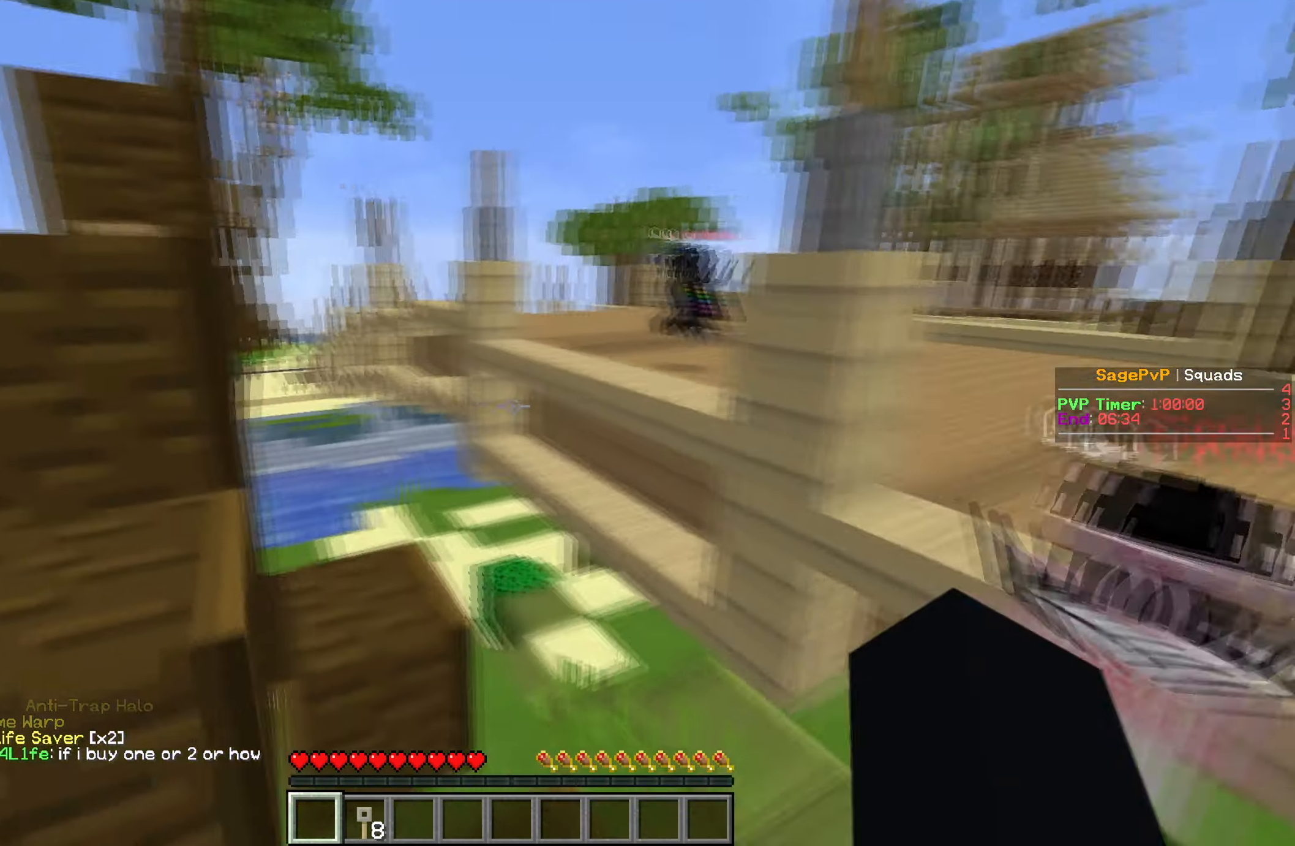
{"dt_ms": 484, "keys": ["a"], "mouse": [], "events": [[317, "w", "up"]]}
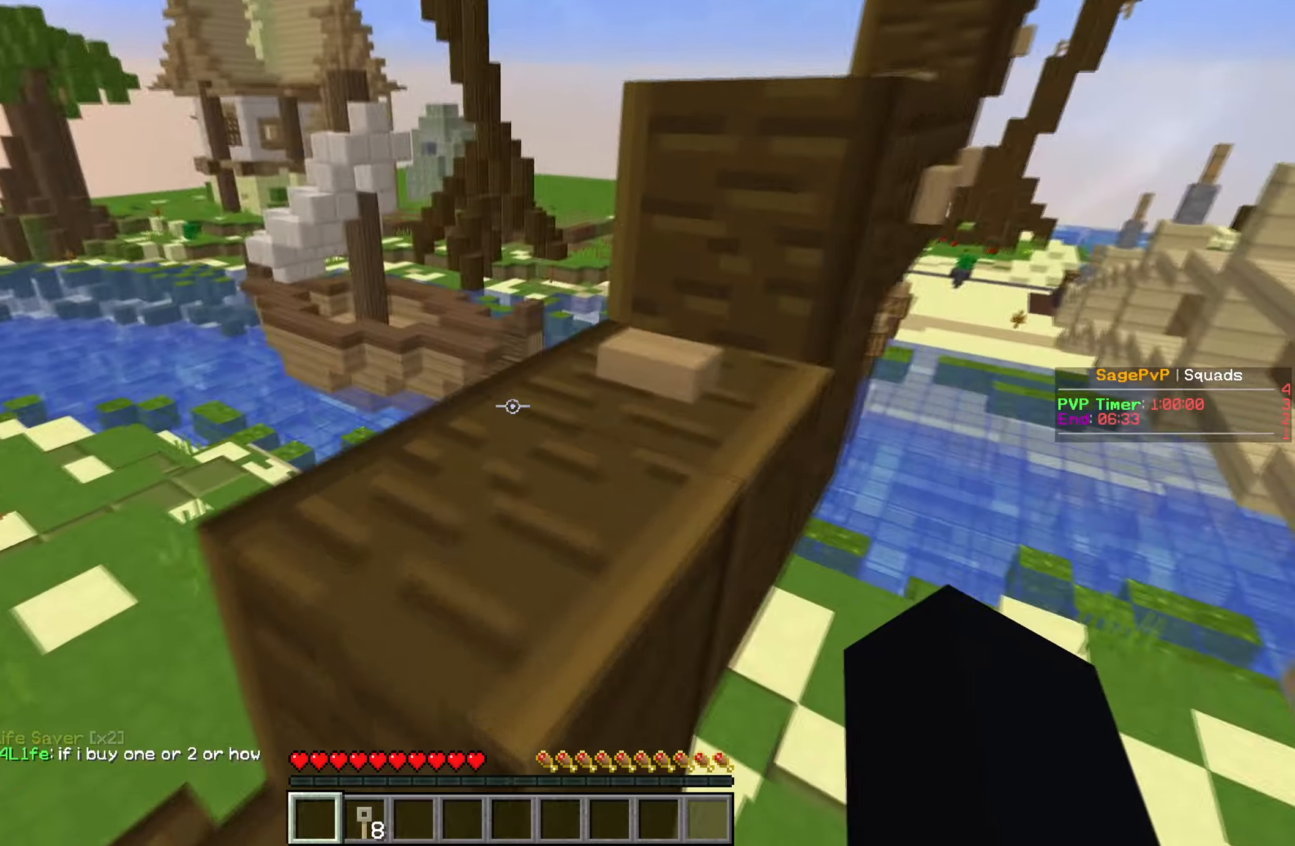
{"dt_ms": 500, "keys": ["w"], "mouse": [], "events": [[66, "w", "down"], [100, "a", "up"]]}
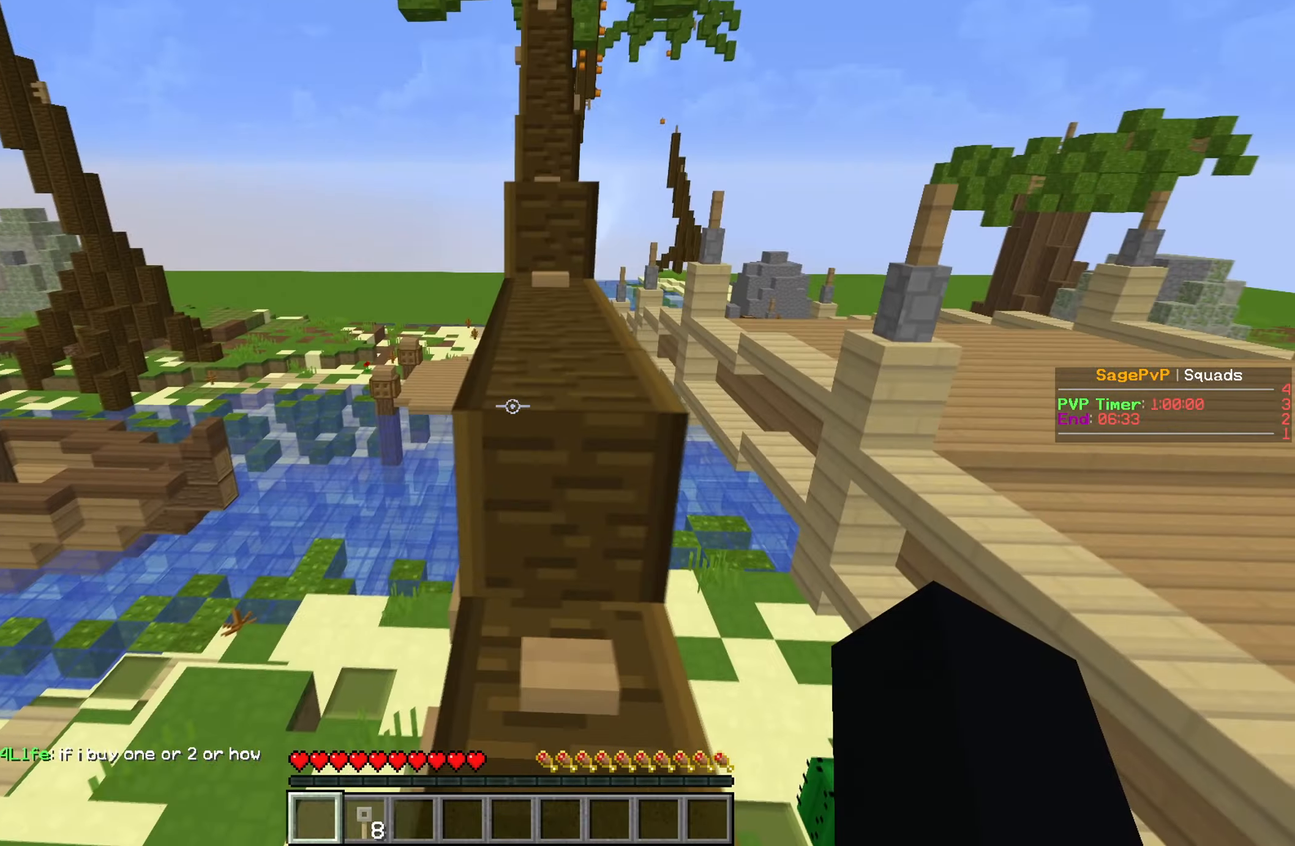
{"dt_ms": 501, "keys": ["w"], "mouse": [], "events": [[184, "d", "down"], [334, "d", "up"]]}
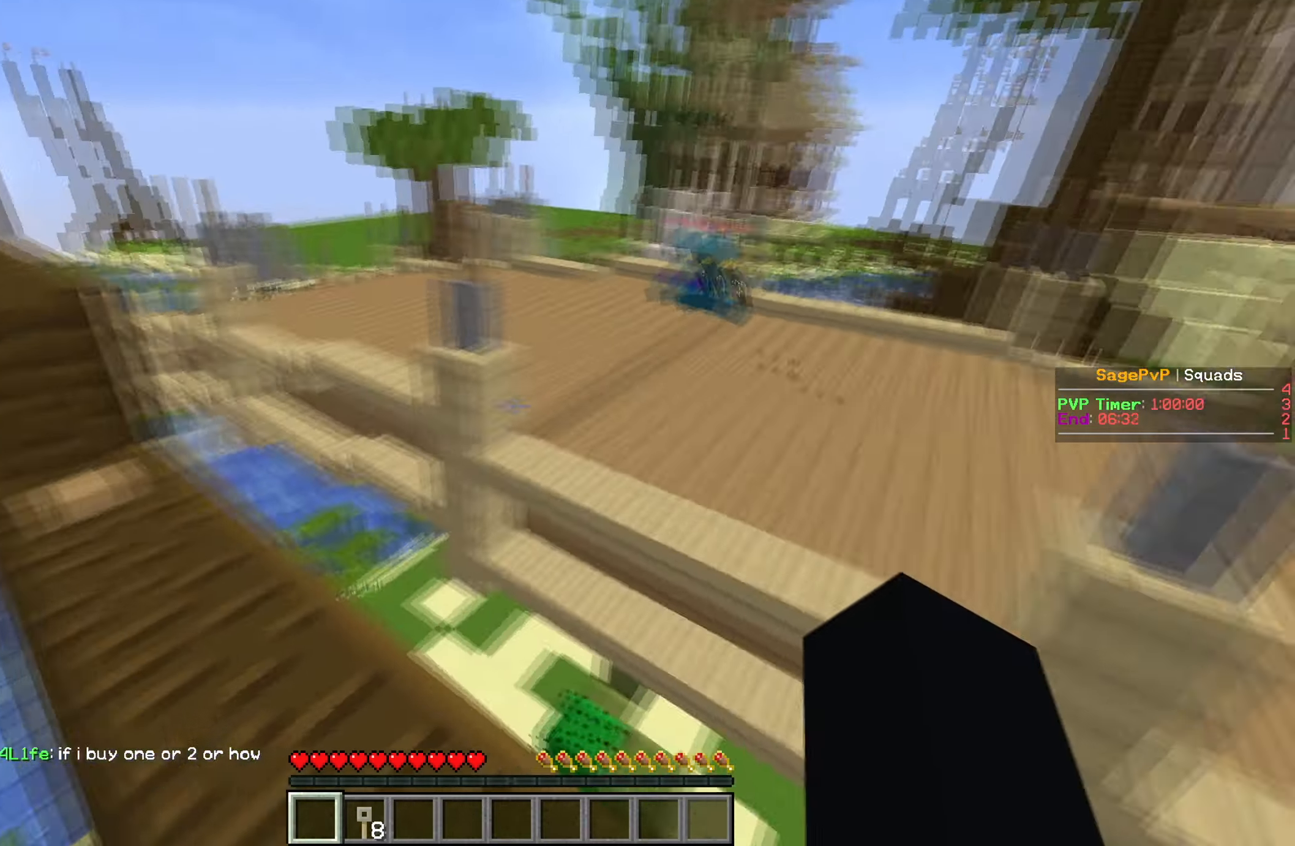
{"dt_ms": 500, "keys": ["w"], "mouse": [], "events": []}
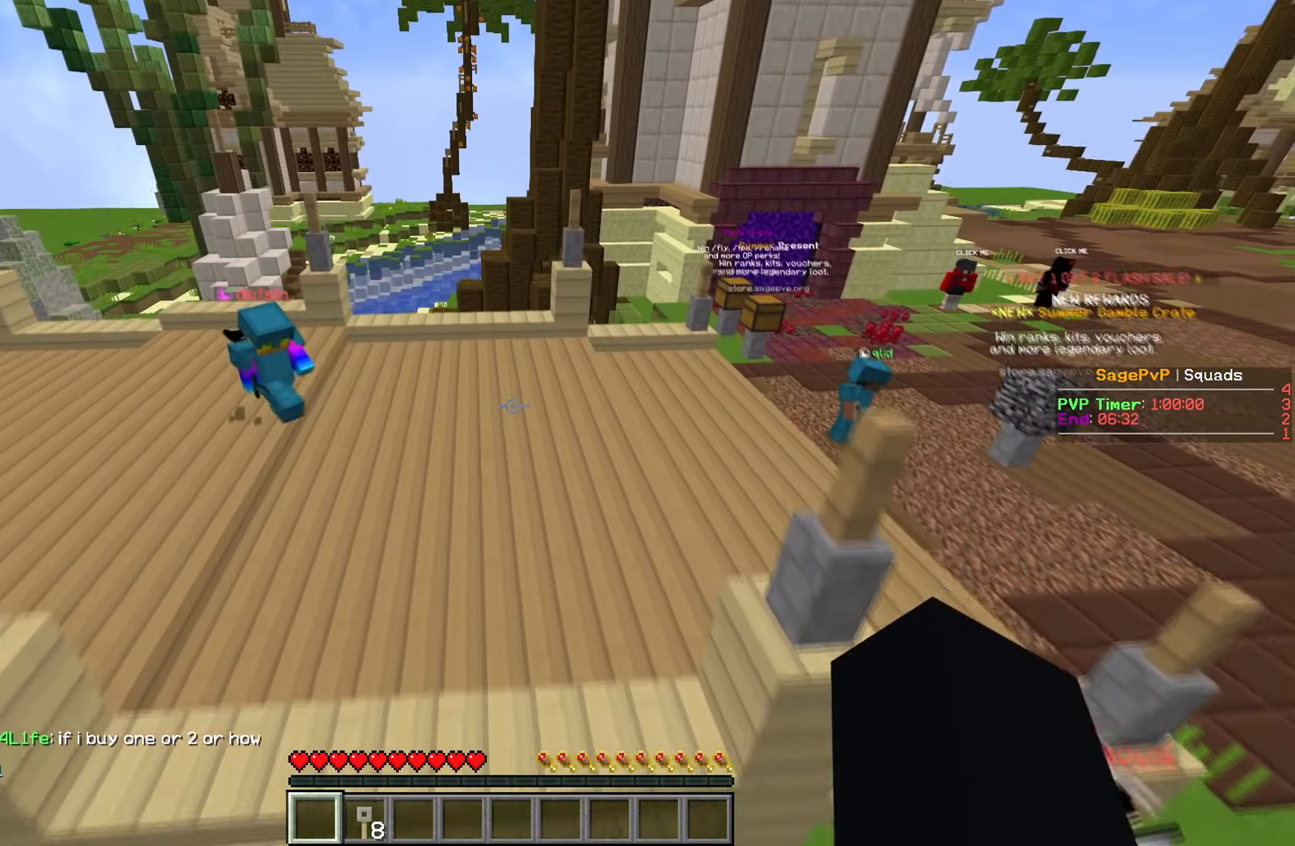
{"dt_ms": 501, "keys": ["w"], "mouse": [], "events": []}
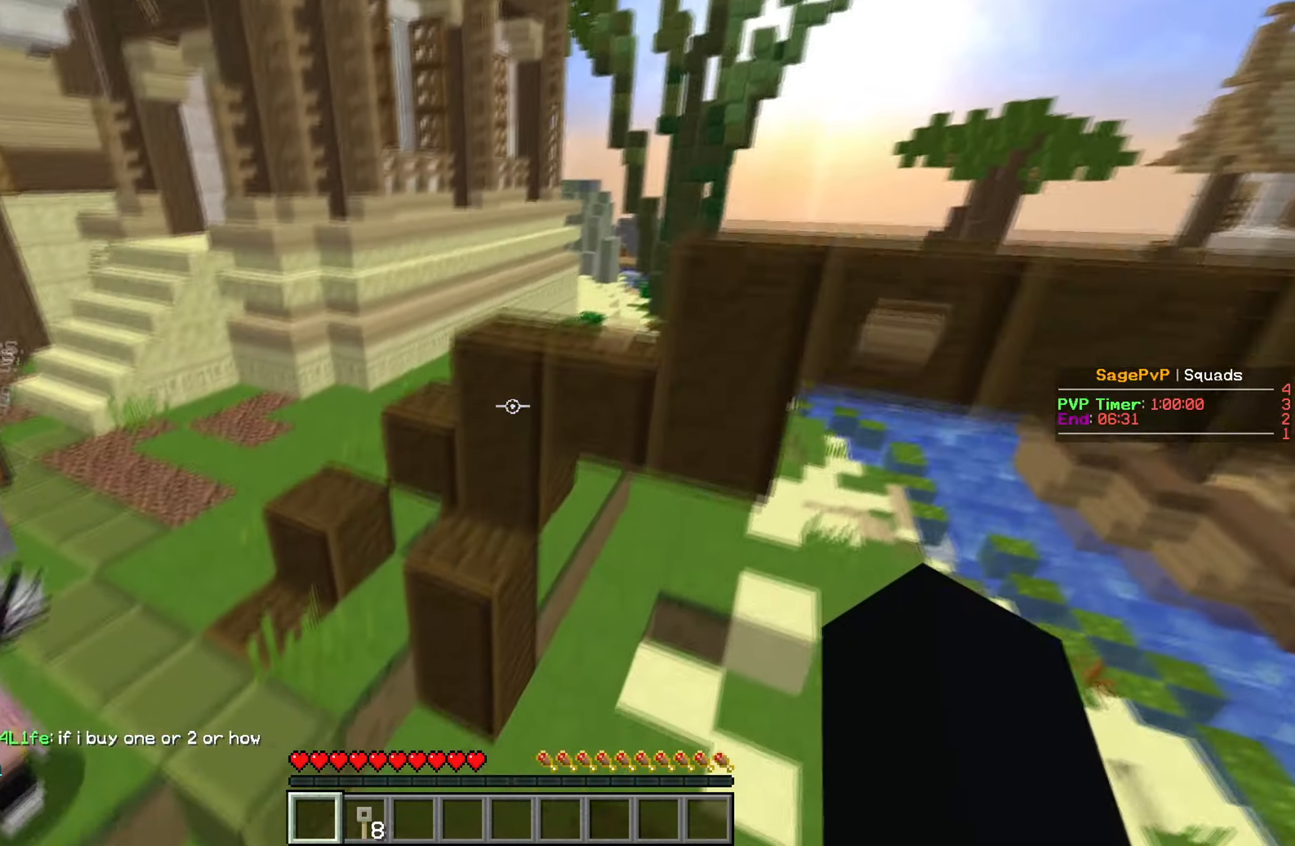
{"dt_ms": 500, "keys": ["d", "w"], "mouse": [], "events": [[367, "d", "down"]]}
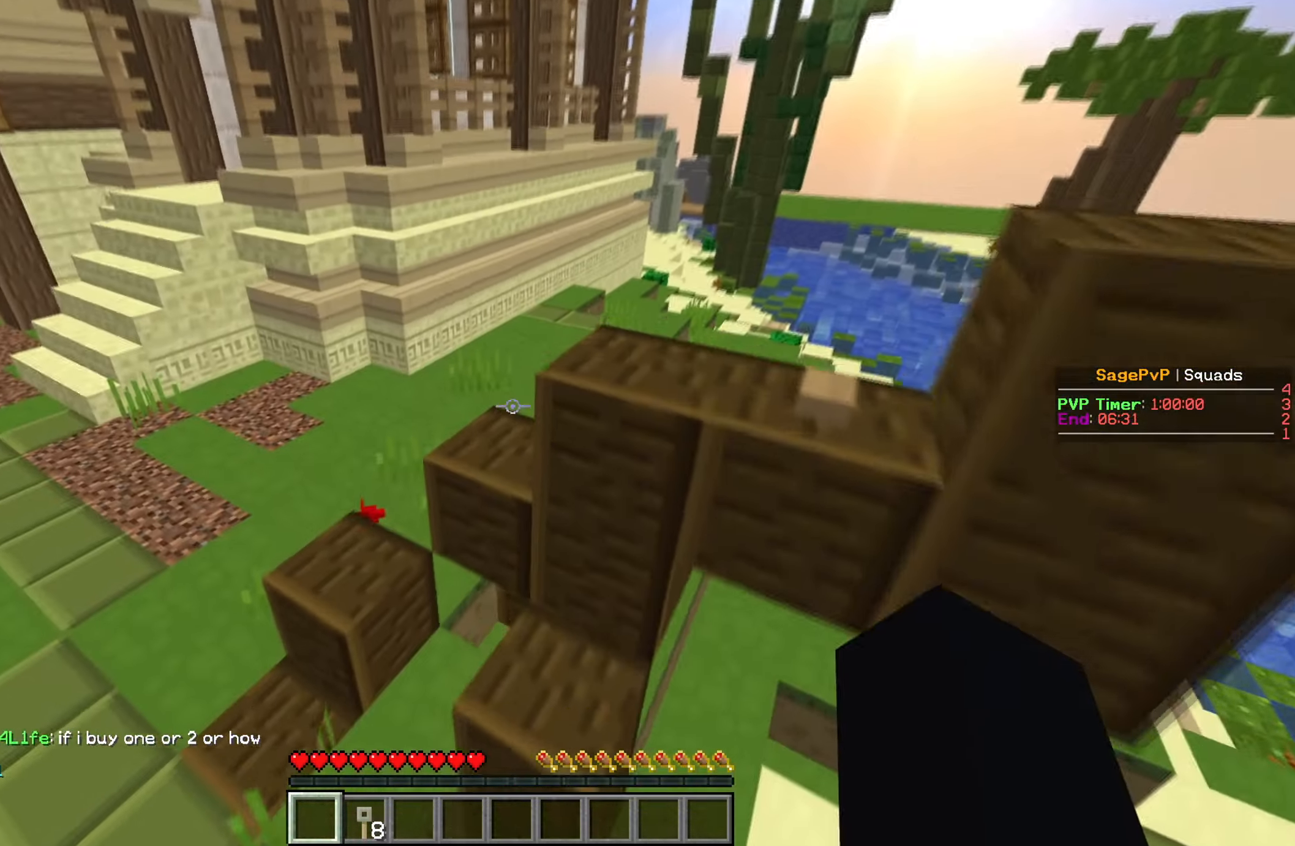
{"dt_ms": 501, "keys": ["a", "w"], "mouse": [], "events": [[50, "d", "up"], [84, "w", "up"], [217, "w", "down"], [301, "a", "down"]]}
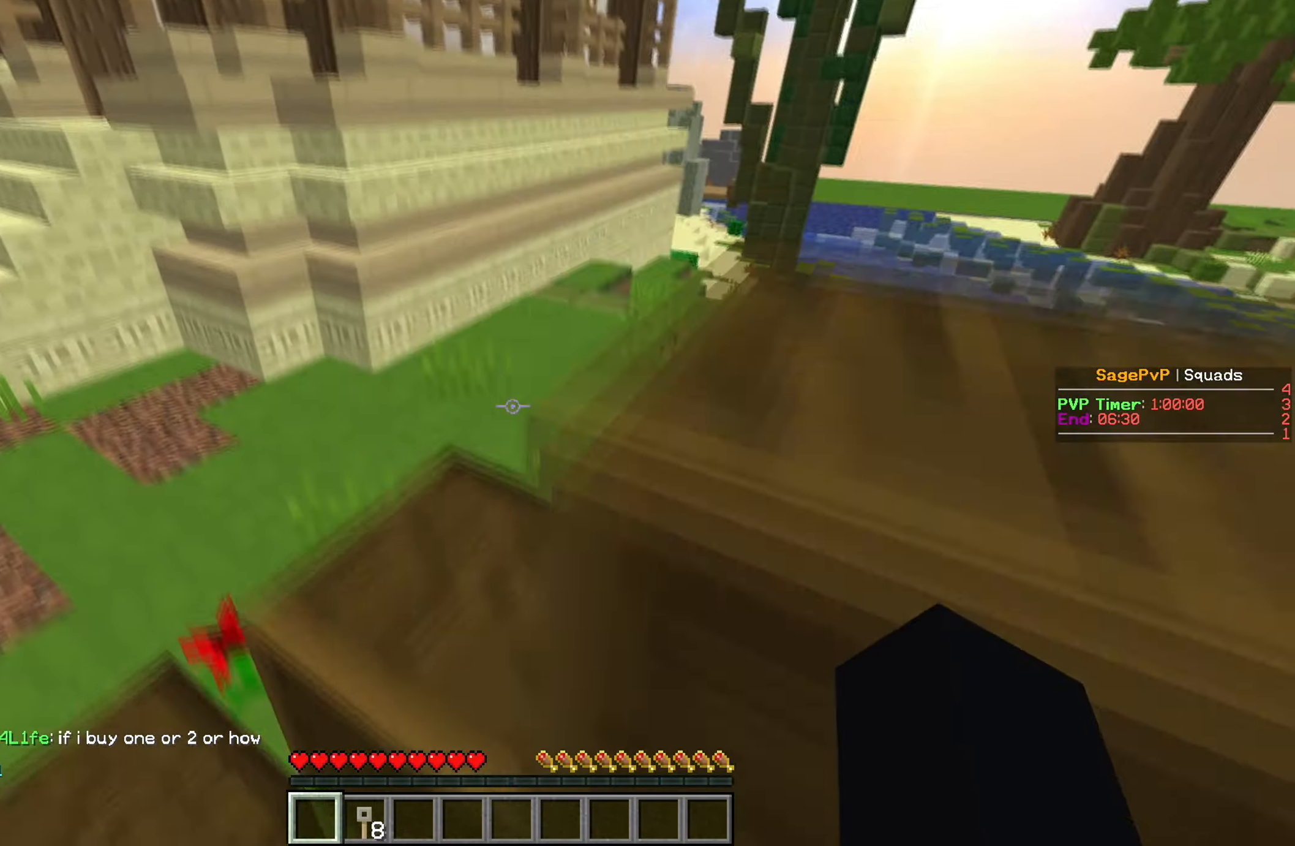
{"dt_ms": 500, "keys": ["d", "w"], "mouse": [], "events": [[66, "a", "up"], [233, "d", "down"]]}
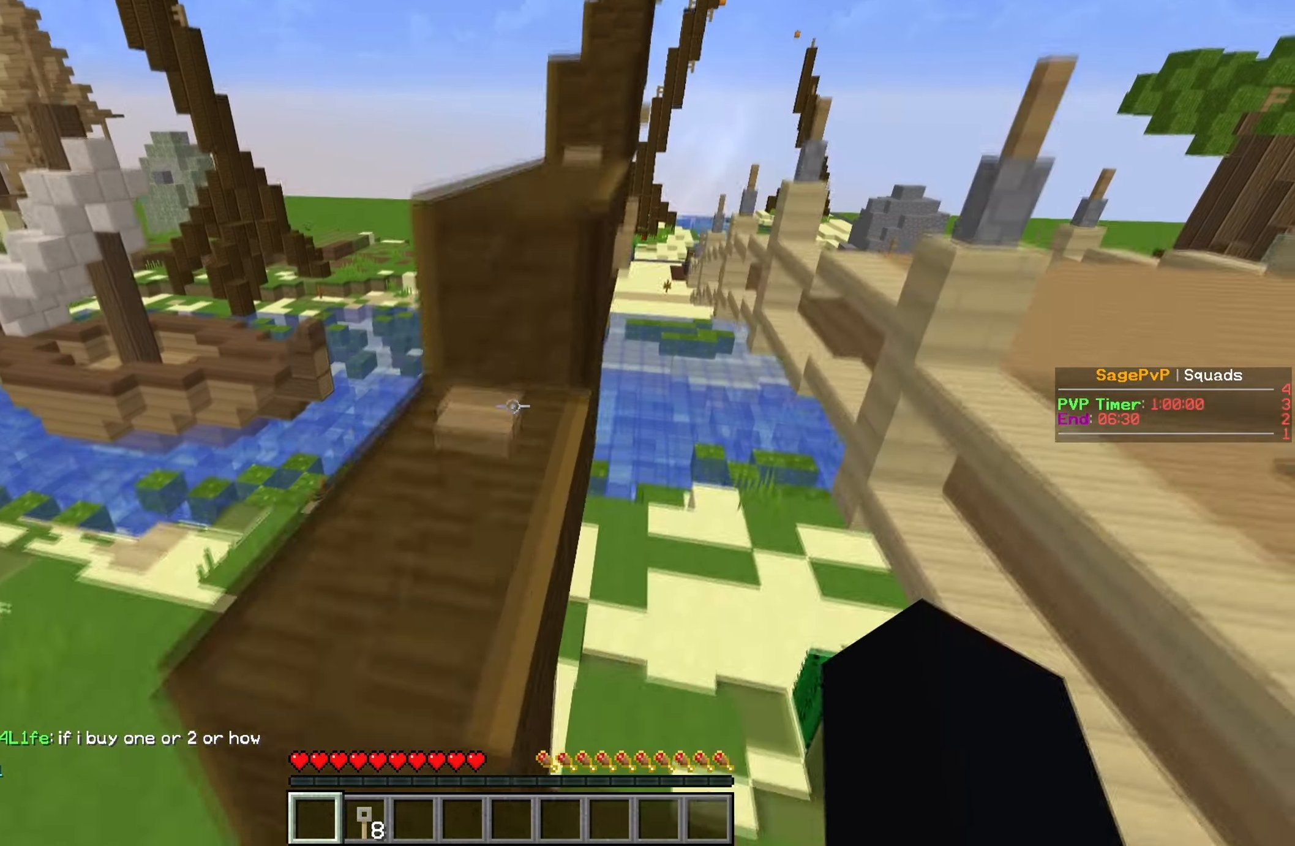
{"dt_ms": 501, "keys": ["w"], "mouse": [], "events": [[84, "a", "down"], [84, "d", "up"], [351, "a", "up"]]}
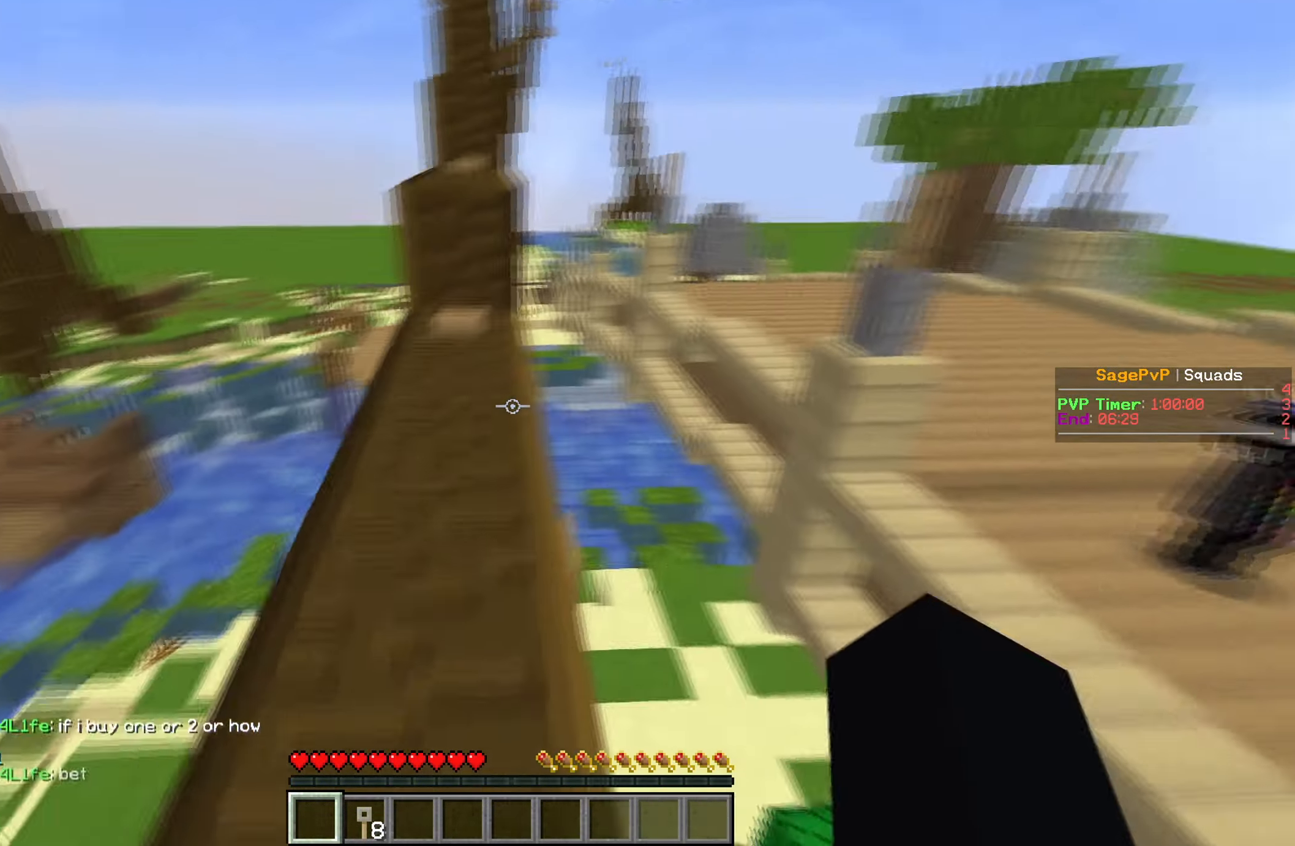
{"dt_ms": 500, "keys": ["w"], "mouse": [], "events": []}
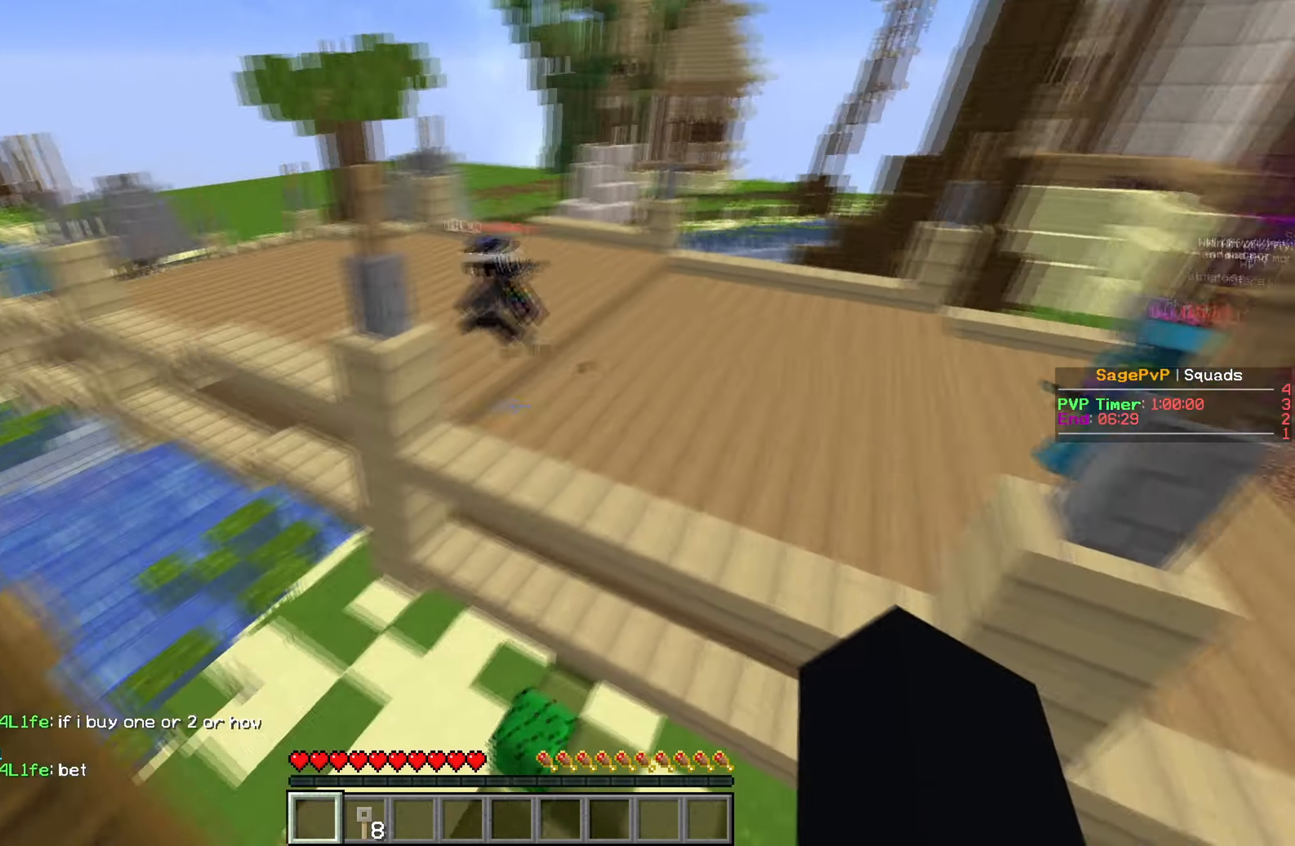
{"dt_ms": 501, "keys": ["w"], "mouse": [], "events": []}
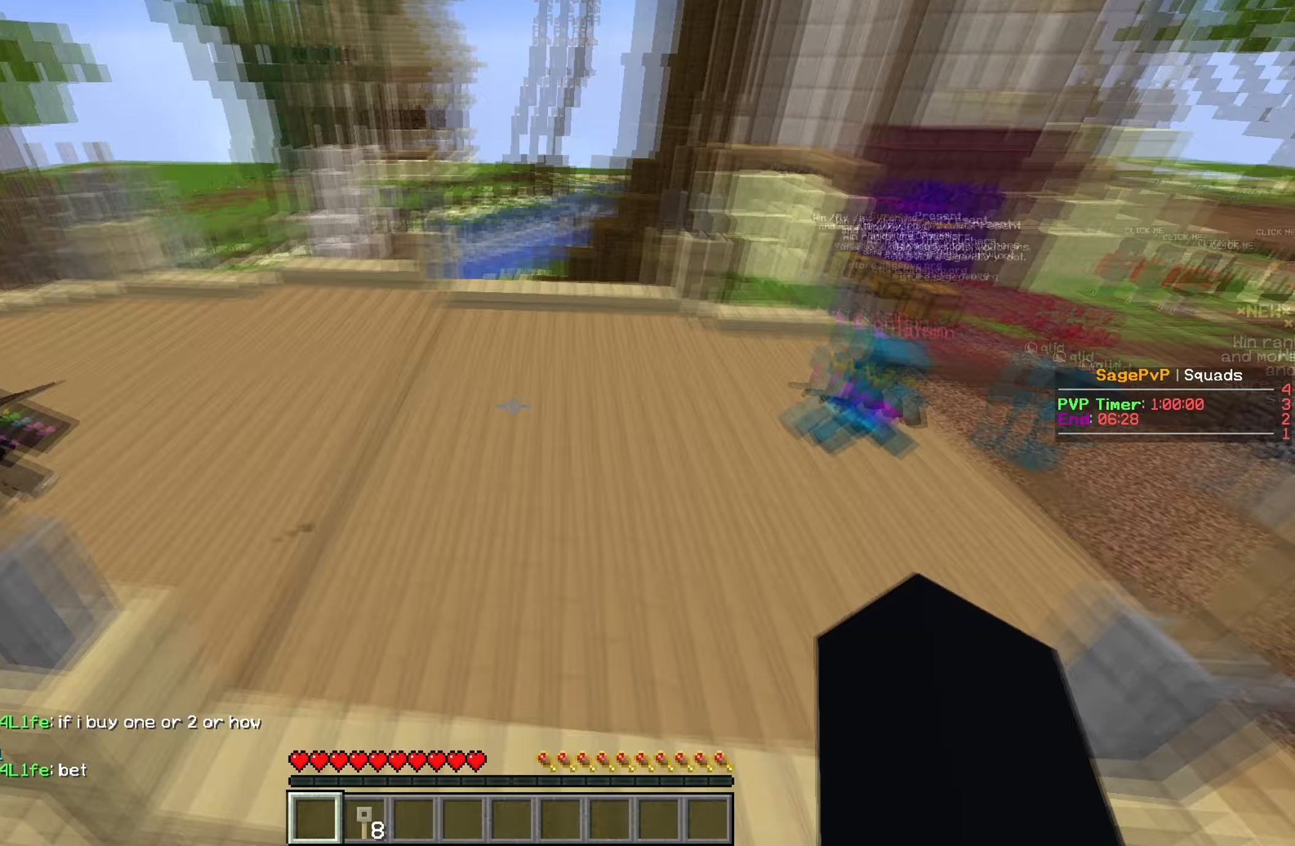
{"dt_ms": 501, "keys": ["w"], "mouse": [], "events": []}
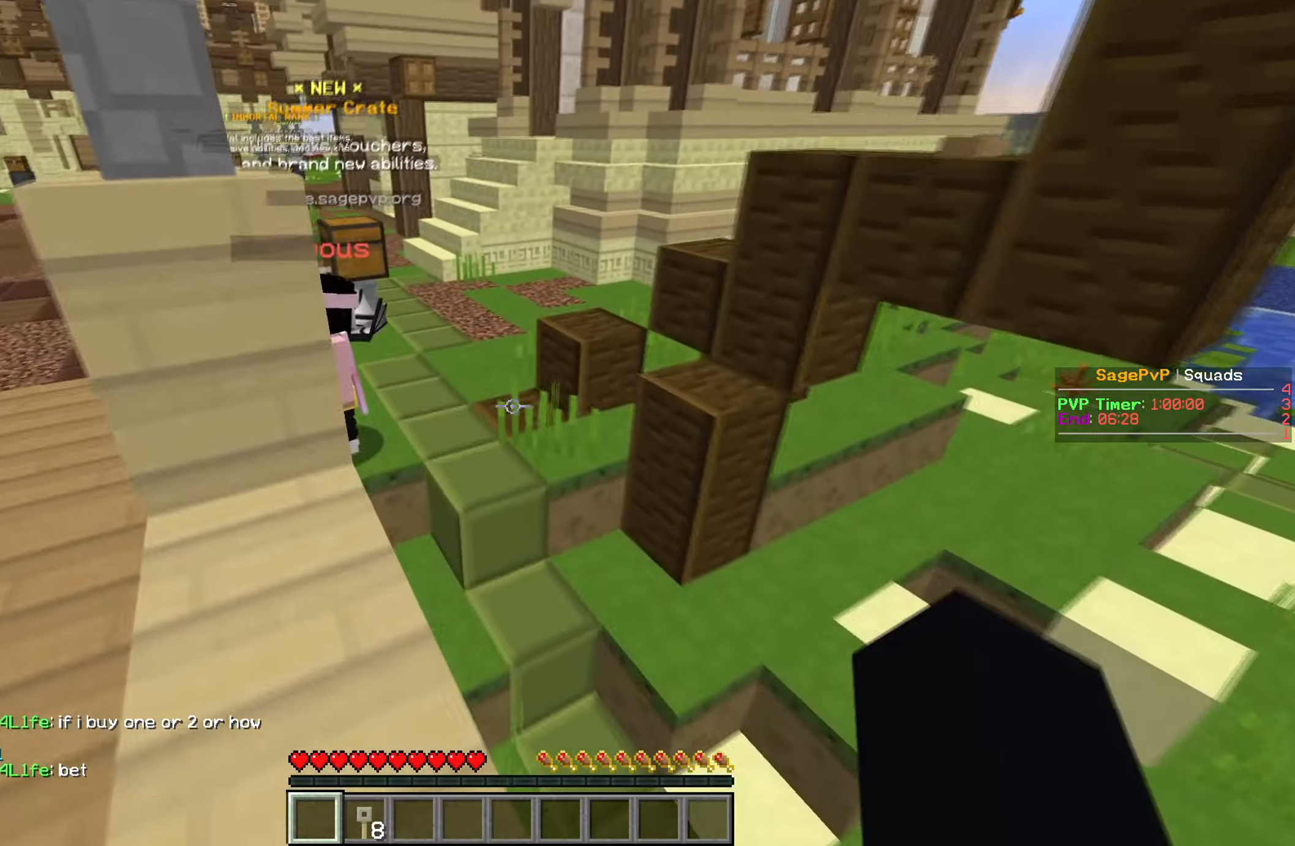
{"dt_ms": 500, "keys": ["d", "w"], "mouse": [], "events": [[367, "d", "down"]]}
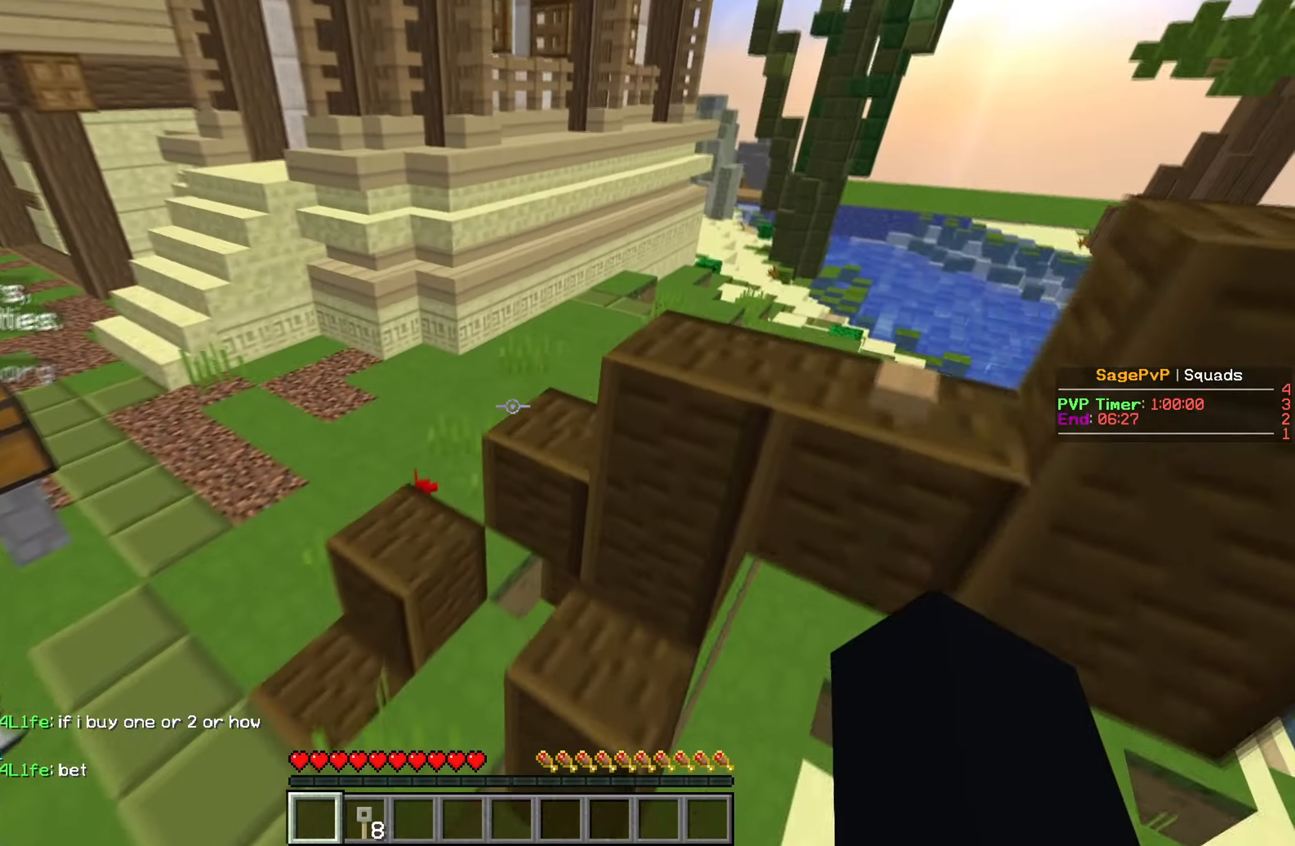
{"dt_ms": 501, "keys": ["w"], "mouse": [], "events": [[67, "w", "up"], [167, "d", "up"], [234, "w", "down"]]}
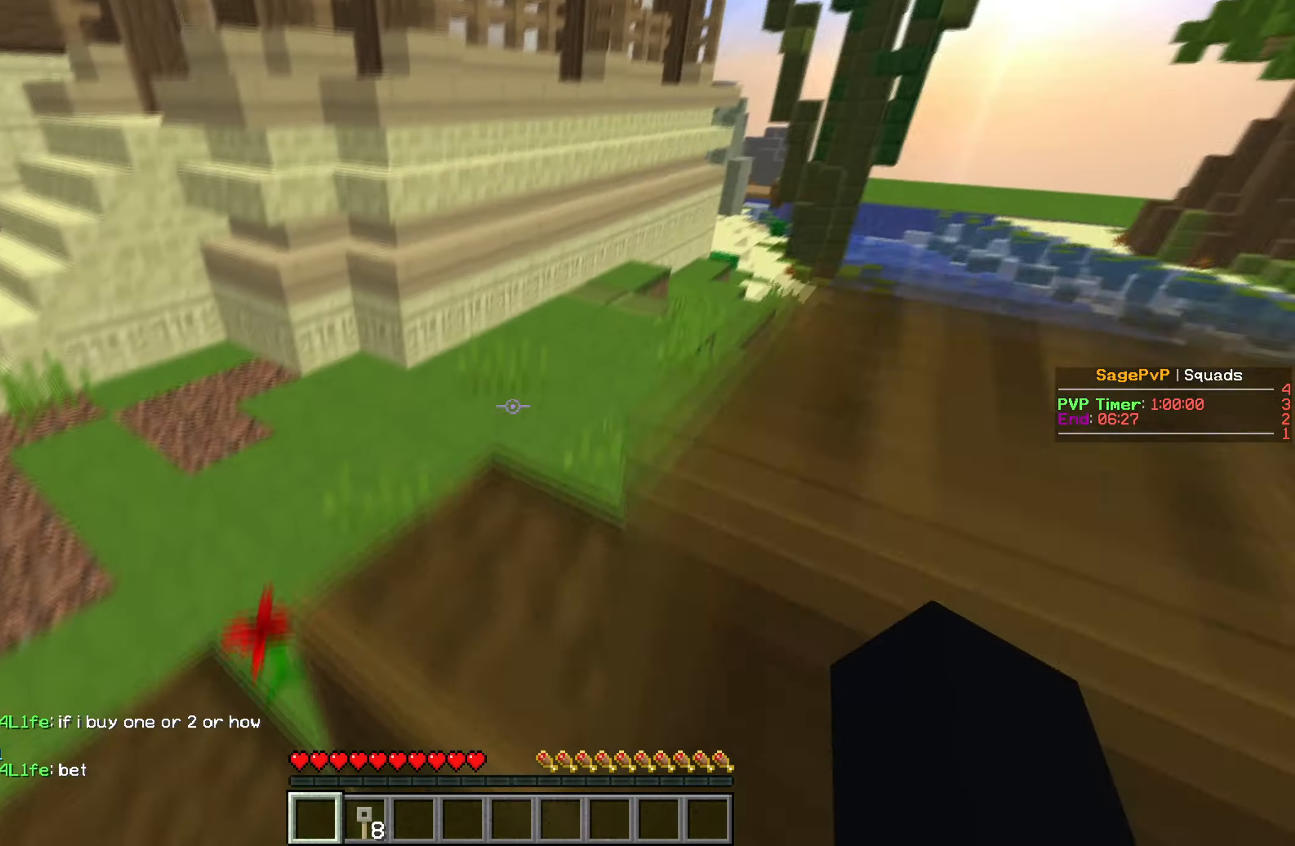
{"dt_ms": 500, "keys": ["d", "w"], "mouse": [], "events": [[450, "d", "down"]]}
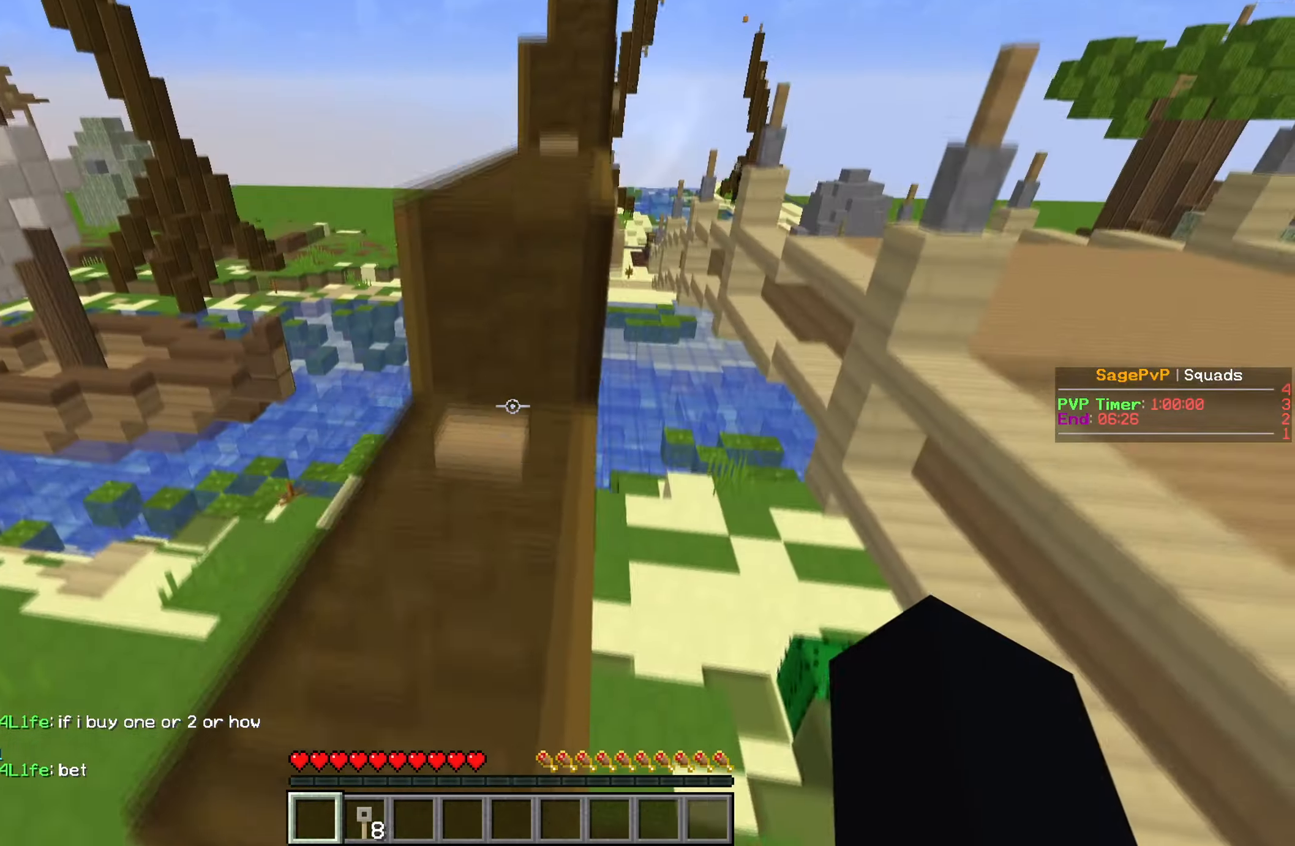
{"dt_ms": 501, "keys": ["w"], "mouse": [], "events": [[100, "d", "up"], [150, "a", "down"], [267, "a", "up"]]}
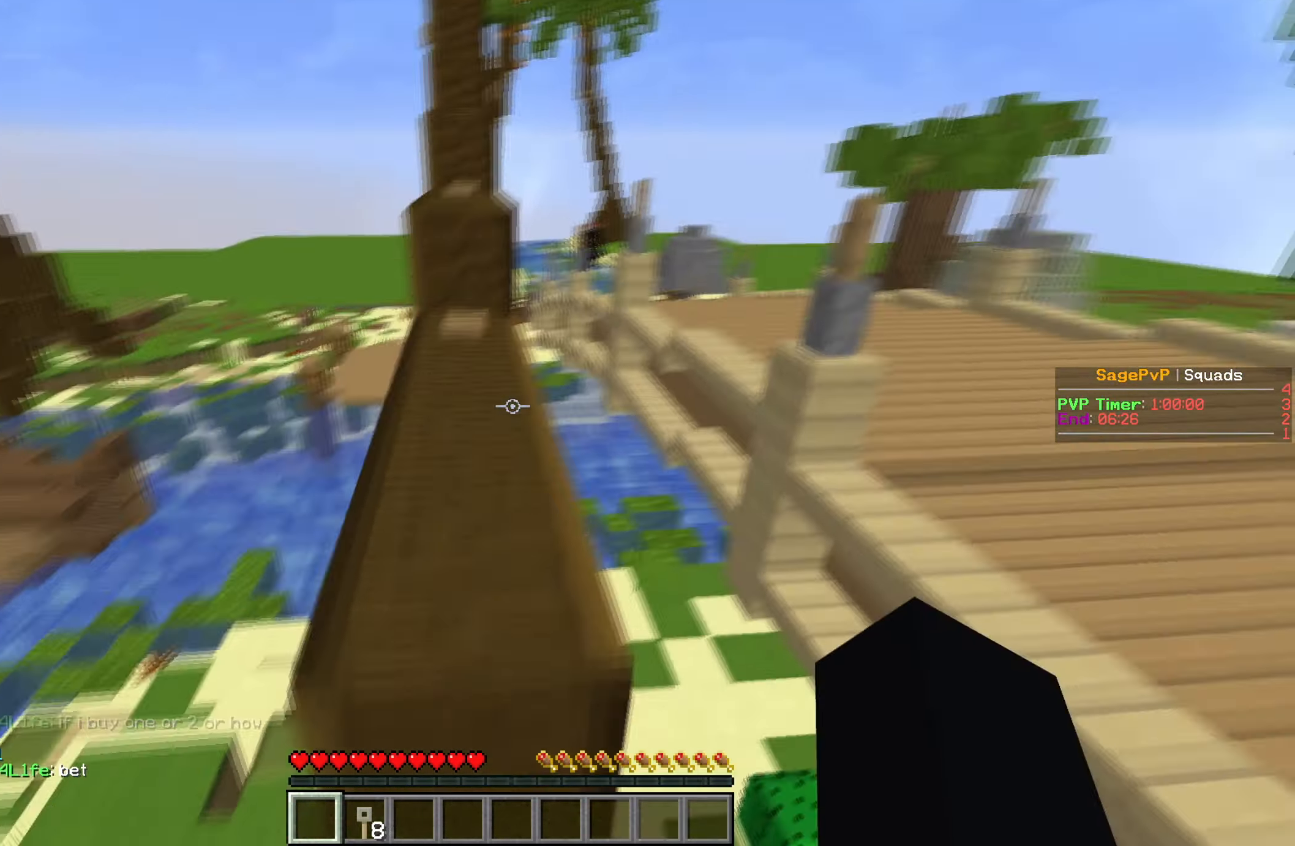
{"dt_ms": 500, "keys": ["w"], "mouse": [], "events": []}
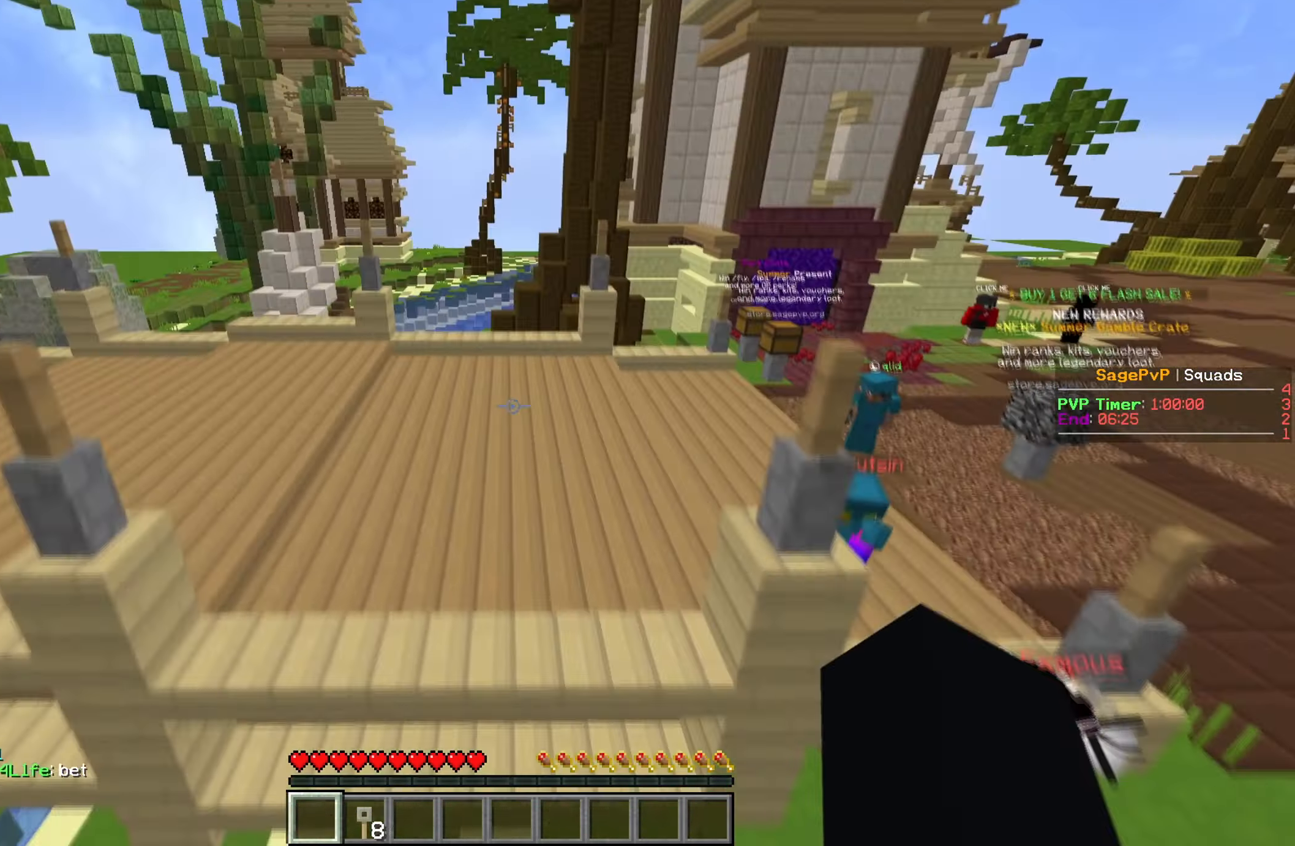
{"dt_ms": 501, "keys": ["w"], "mouse": [], "events": [[284, "mouse_left", "down"], [450, "mouse_left", "up"]]}
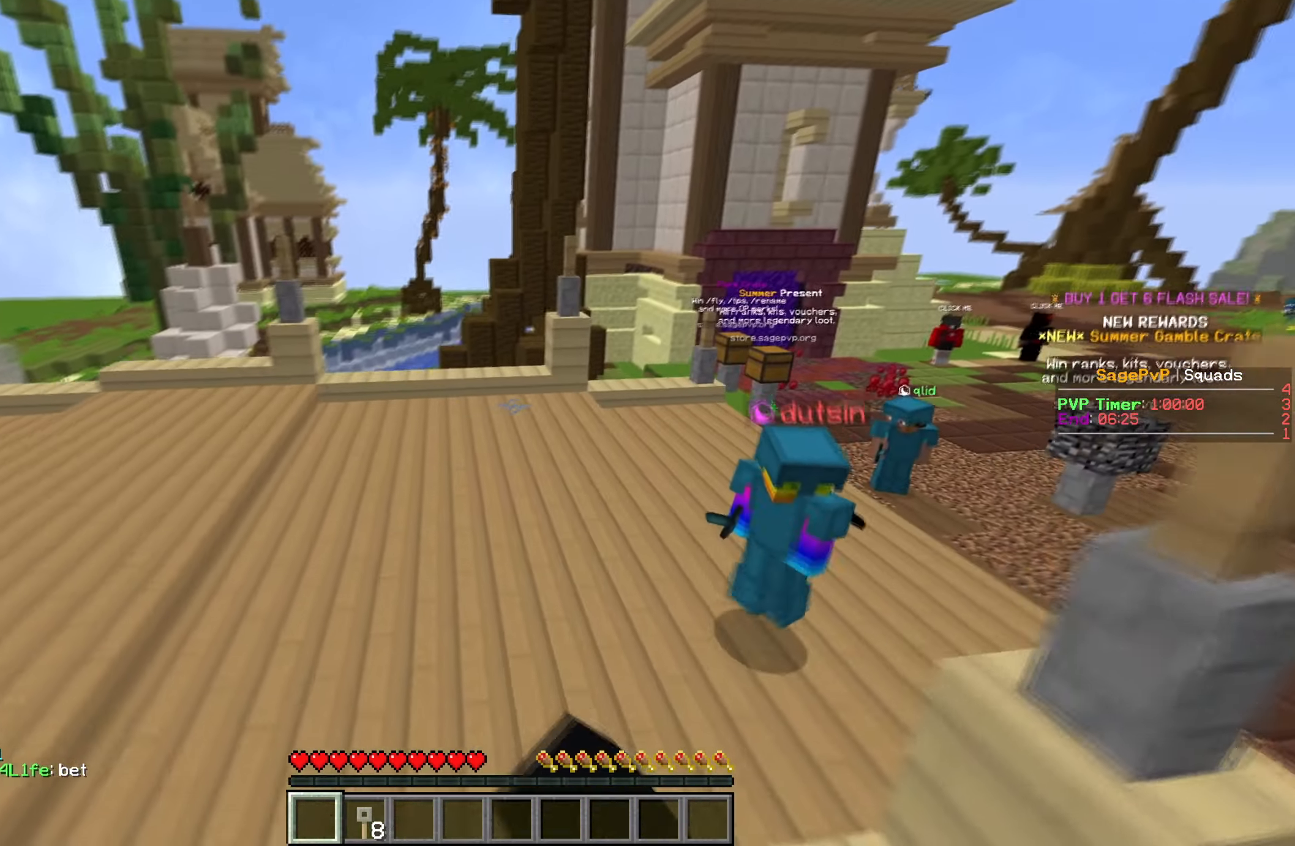
{"dt_ms": 500, "keys": ["w"], "mouse": [], "events": []}
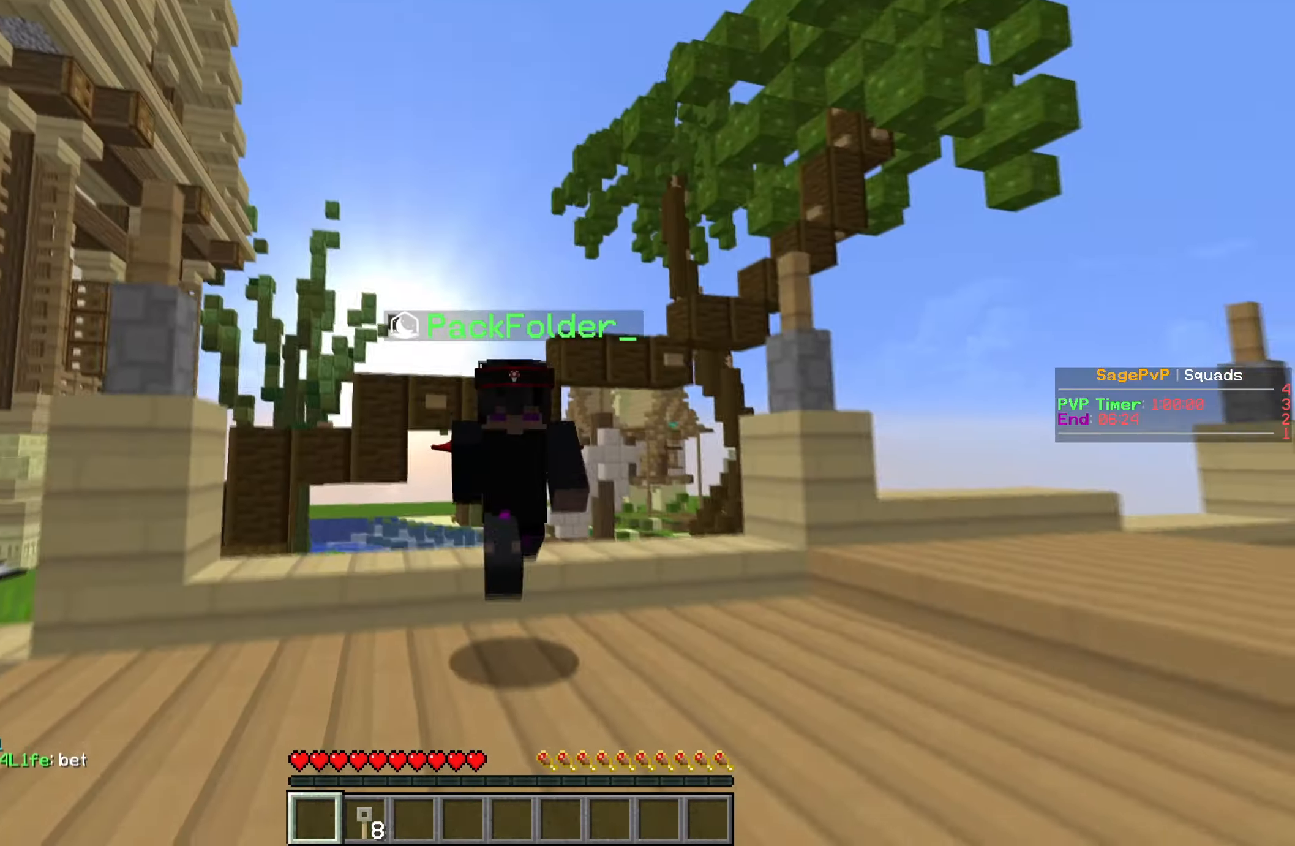
{"dt_ms": 501, "keys": ["w"], "mouse": [], "events": []}
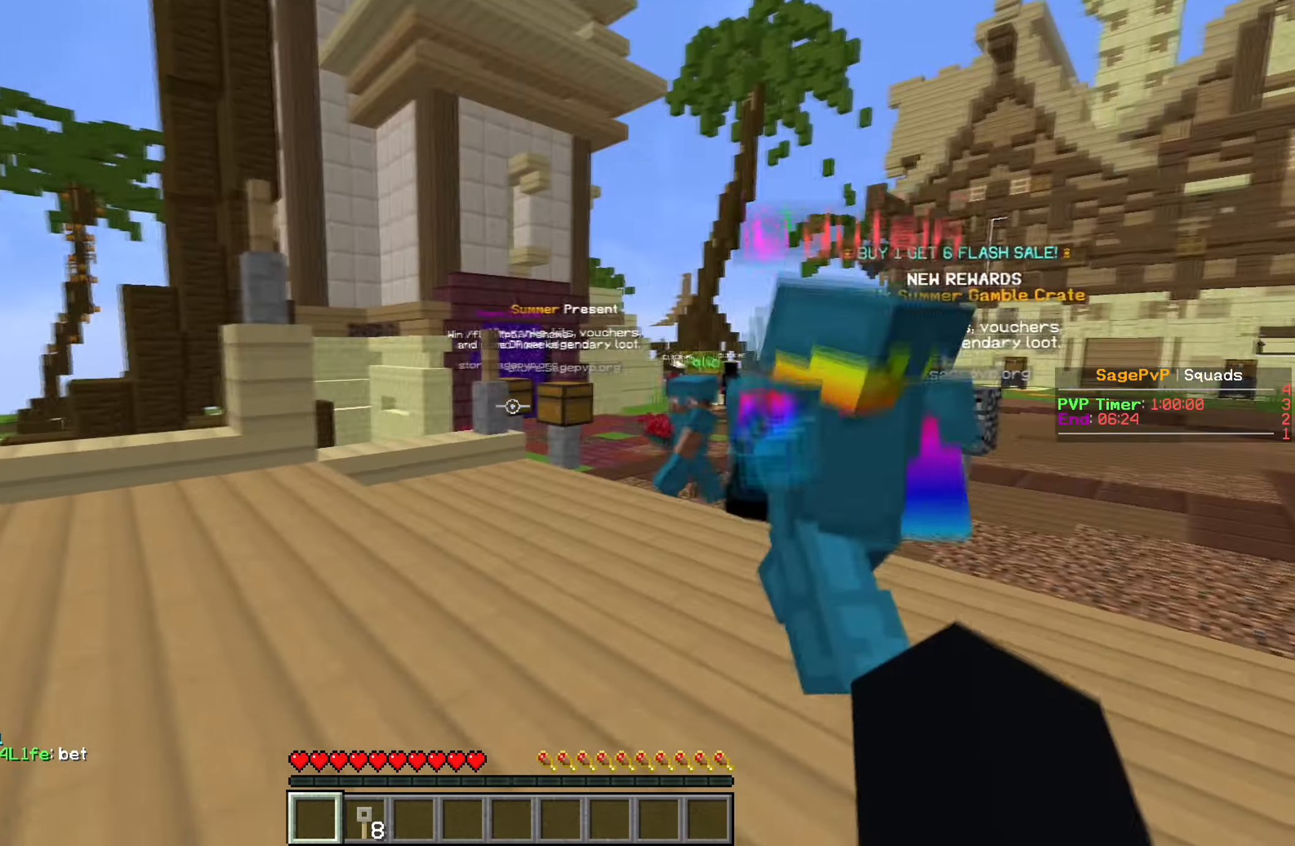
{"dt_ms": 500, "keys": [], "mouse": [], "events": [[300, "w", "up"]]}